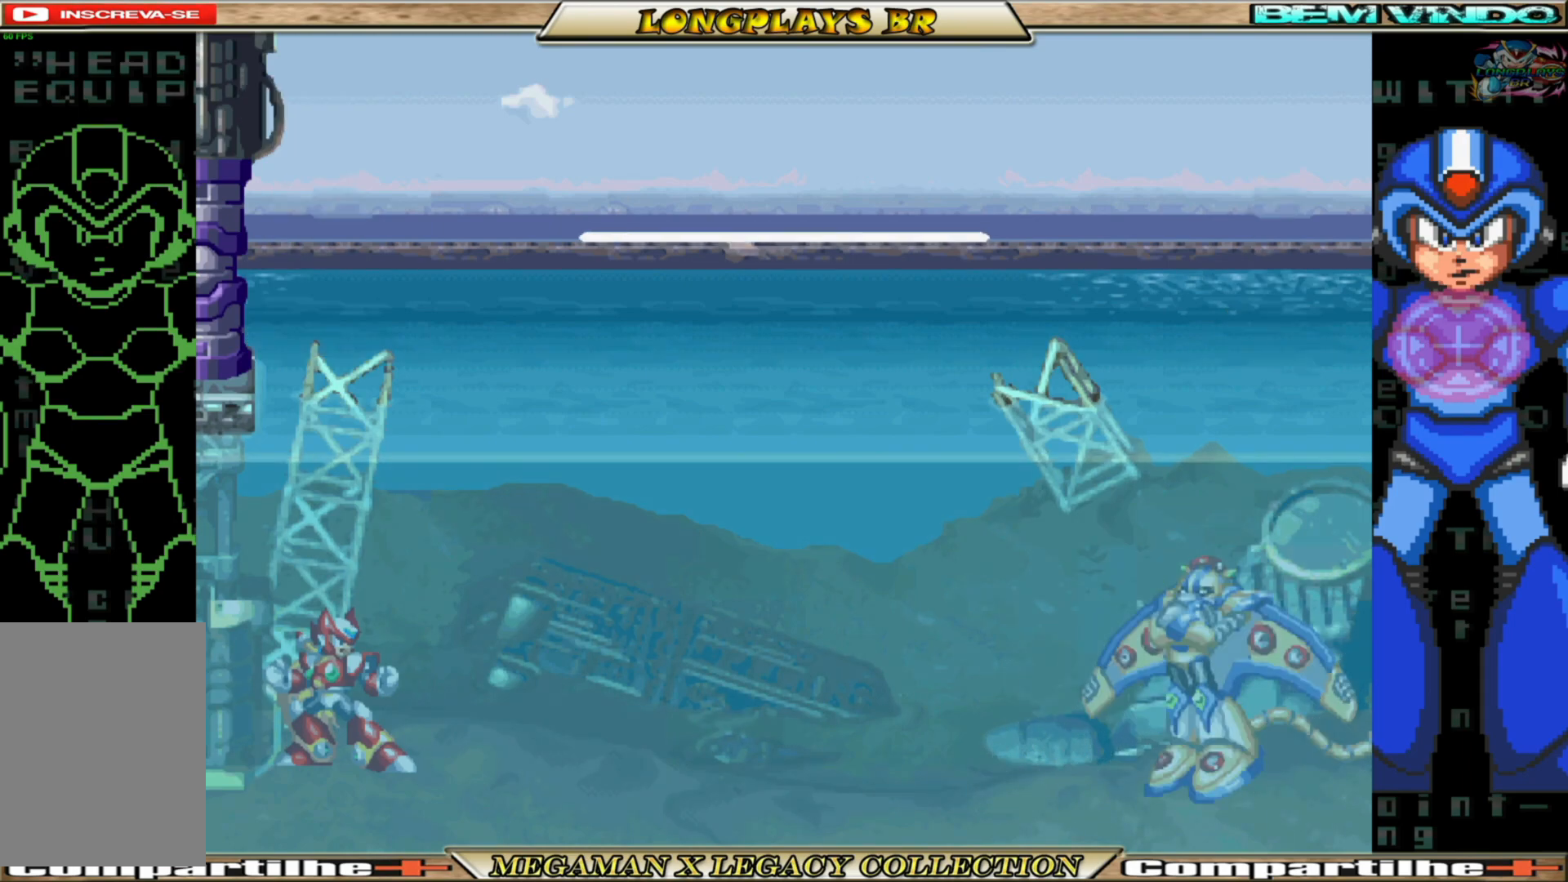
Gameplay with a controller (Xbox layout); each line is a JSON object with the inputs held at the frame after it. "events" lists button and stick changes between this image and that frame as [ms after this image, input, new state], when the widget could be followed in between. Not read: L3 R3.
{"buttons": ["L1", "L2", "R1", "R2"], "left_stick": "center", "right_stick": "center", "events": [[167, "L1", "down"], [233, "R1", "down"], [283, "L1", "up"], [283, "L2", "down"], [283, "R2", "down"], [300, "R1", "up"], [400, "L1", "down"], [400, "R1", "down"], [433, "L2", "up"], [433, "R2", "up"], [500, "L2", "down"], [500, "R2", "down"]]}
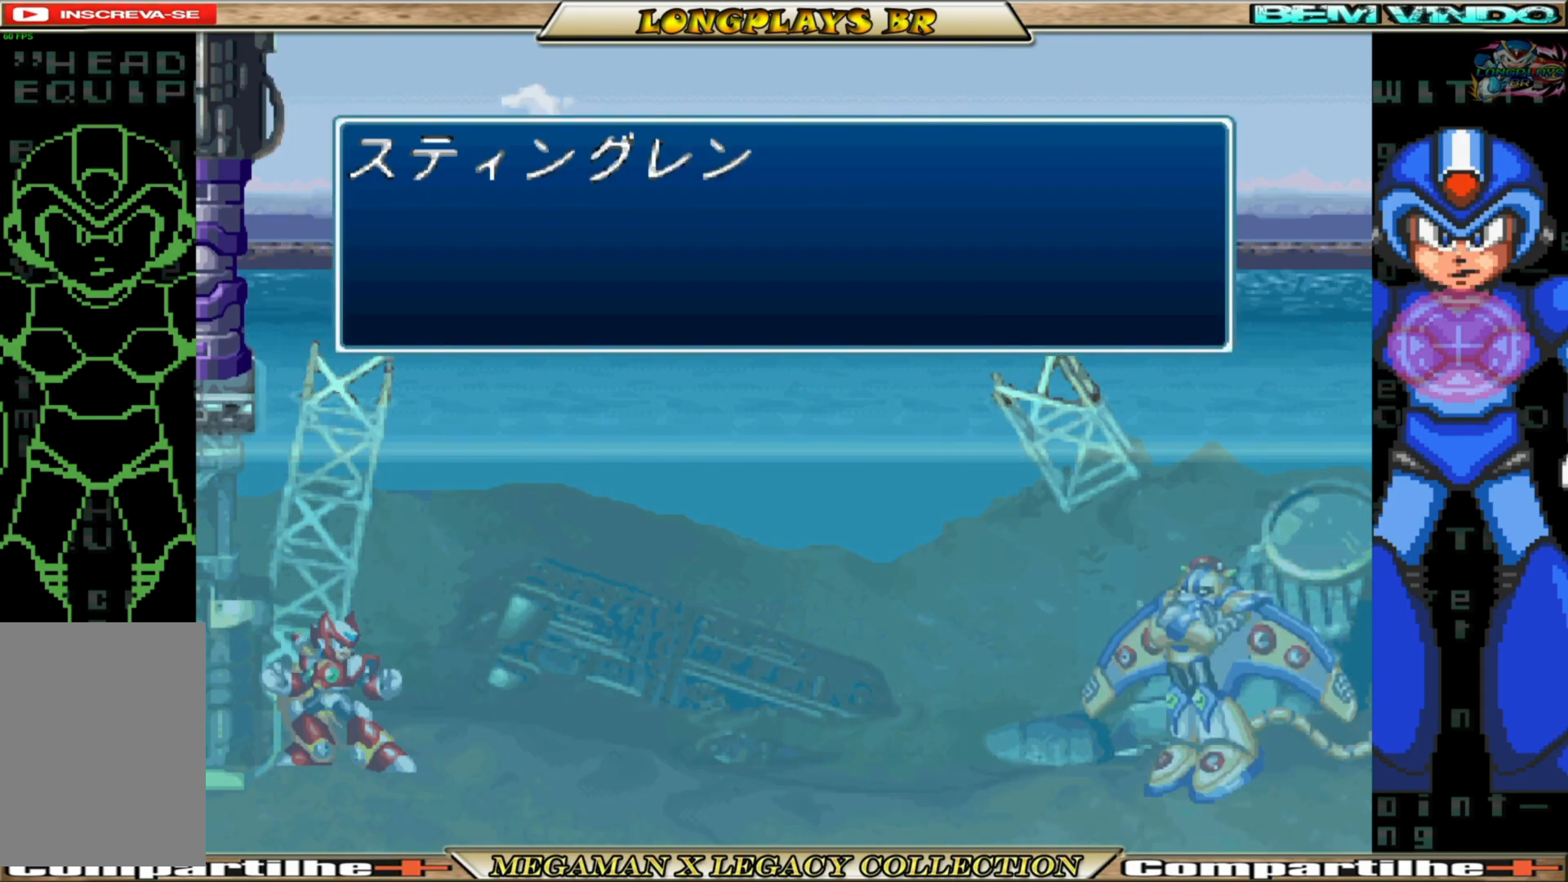
{"buttons": ["L1", "R1"], "left_stick": "center", "right_stick": "center", "events": [[17, "L1", "up"], [17, "R1", "up"], [83, "L1", "down"], [100, "R1", "down"], [133, "R2", "up"], [183, "L1", "up"], [183, "R1", "up"], [183, "R2", "down"], [250, "L1", "down"], [267, "R1", "down"], [317, "R2", "up"], [350, "L1", "up"], [367, "R1", "up"], [367, "R2", "down"], [433, "L1", "down"], [450, "R1", "down"], [483, "L2", "up"], [500, "R2", "up"]]}
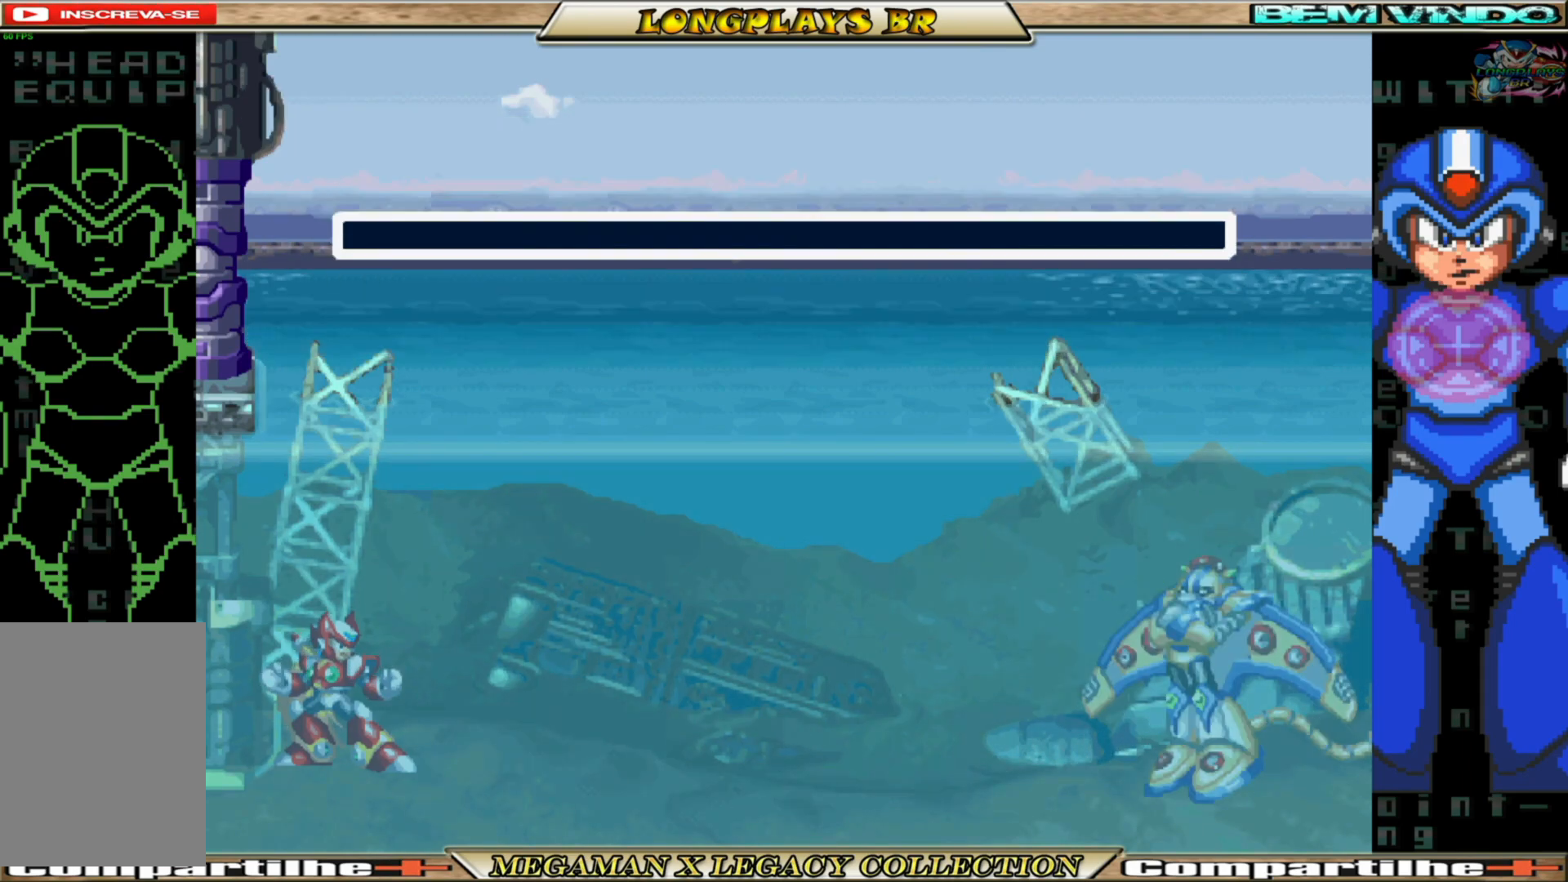
{"buttons": [], "left_stick": "center", "right_stick": "center", "events": [[33, "L1", "up"], [33, "R2", "down"], [67, "R1", "up"], [100, "R2", "up"]]}
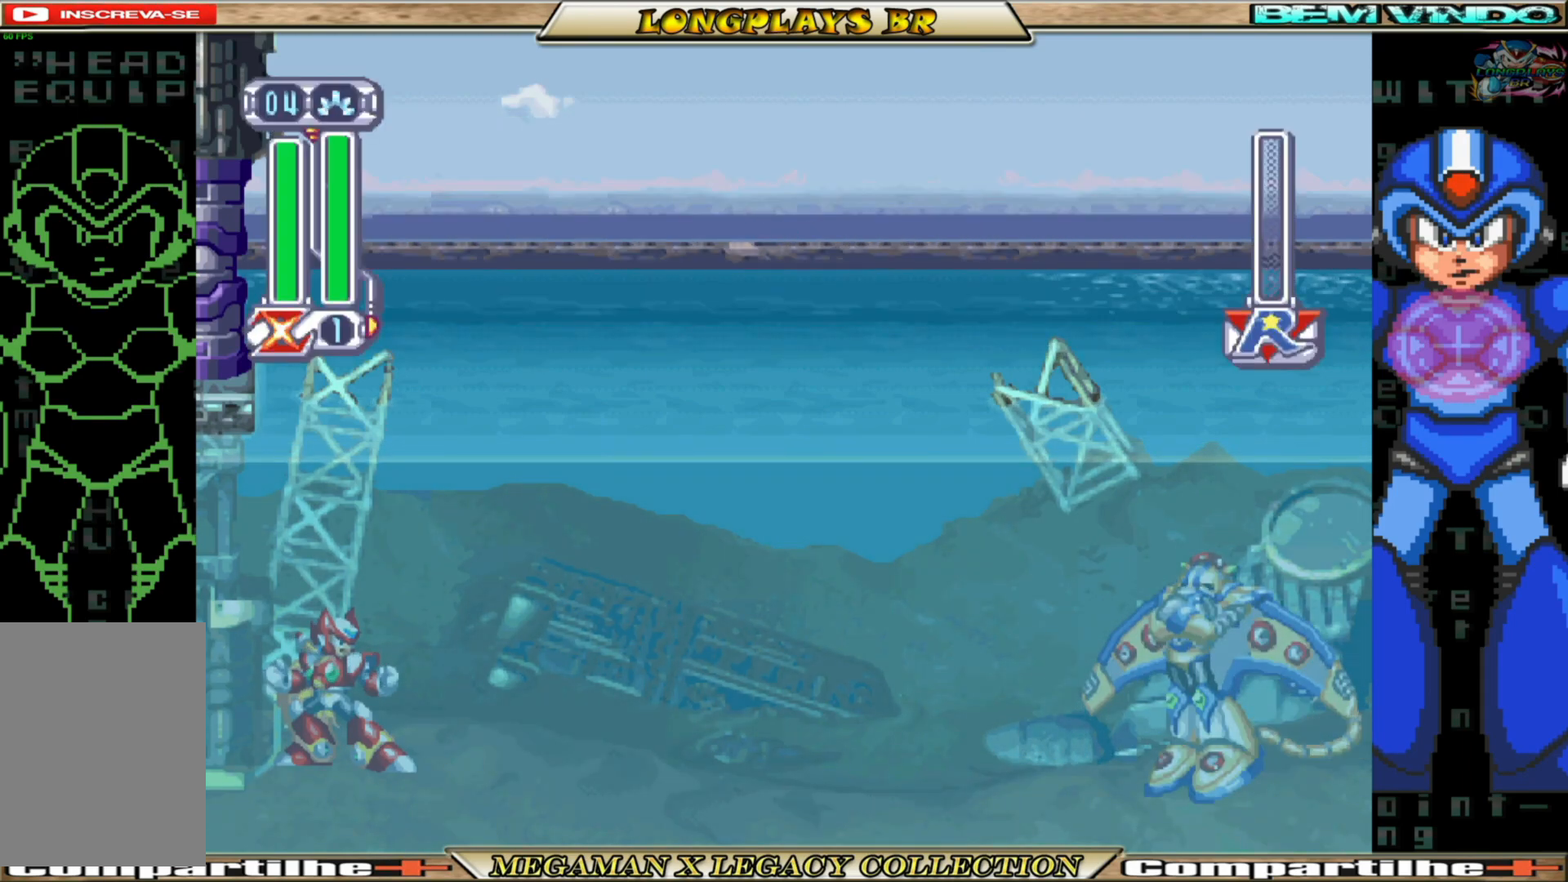
{"buttons": [], "left_stick": "center", "right_stick": "center", "events": []}
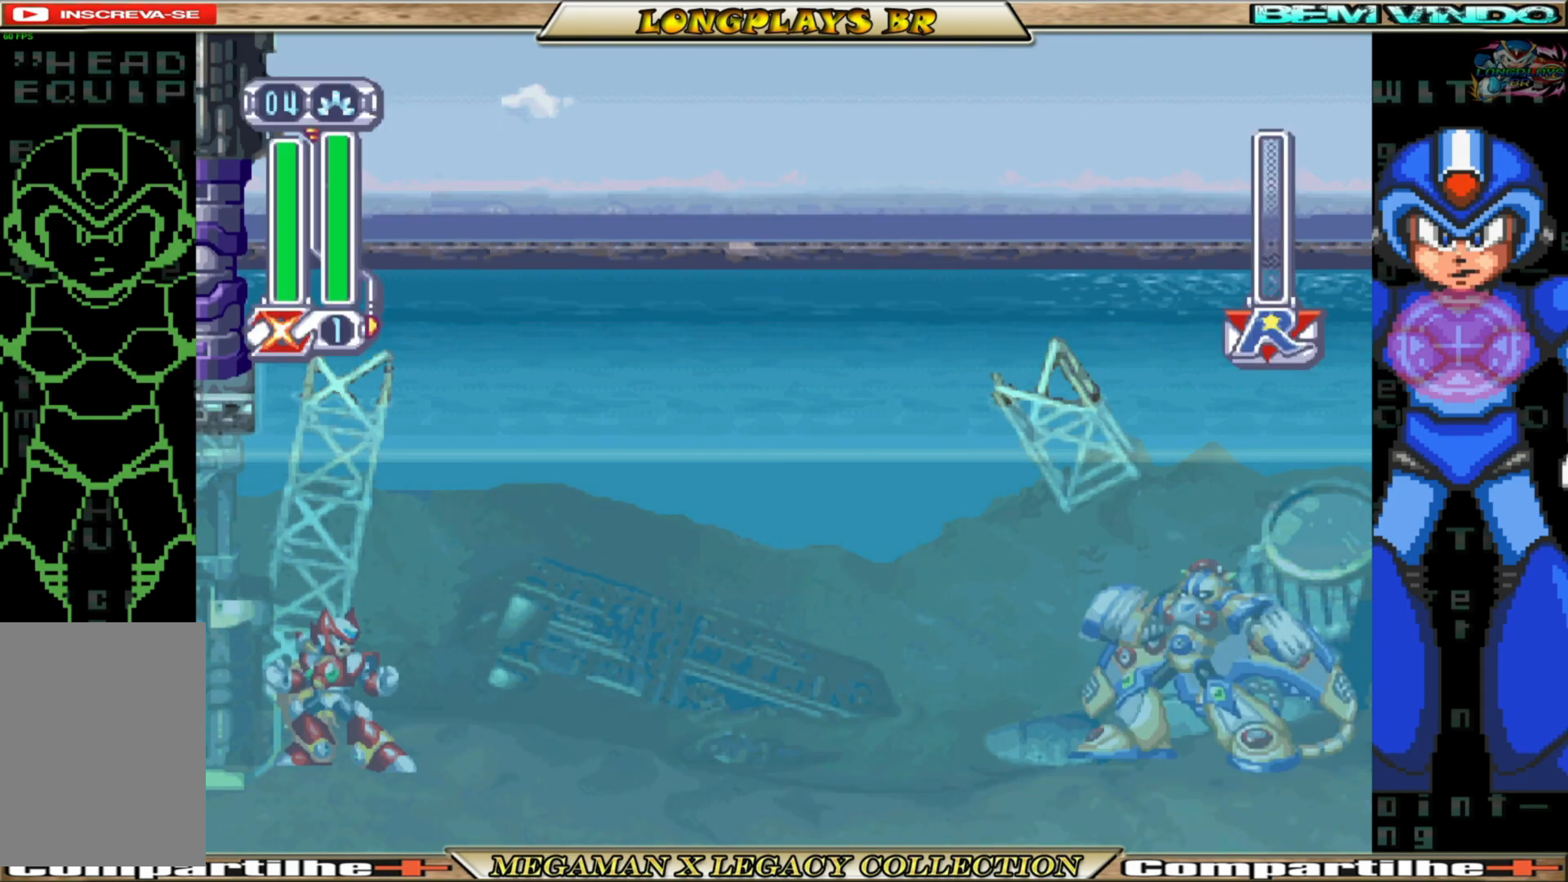
{"buttons": [], "left_stick": "center", "right_stick": "center", "events": []}
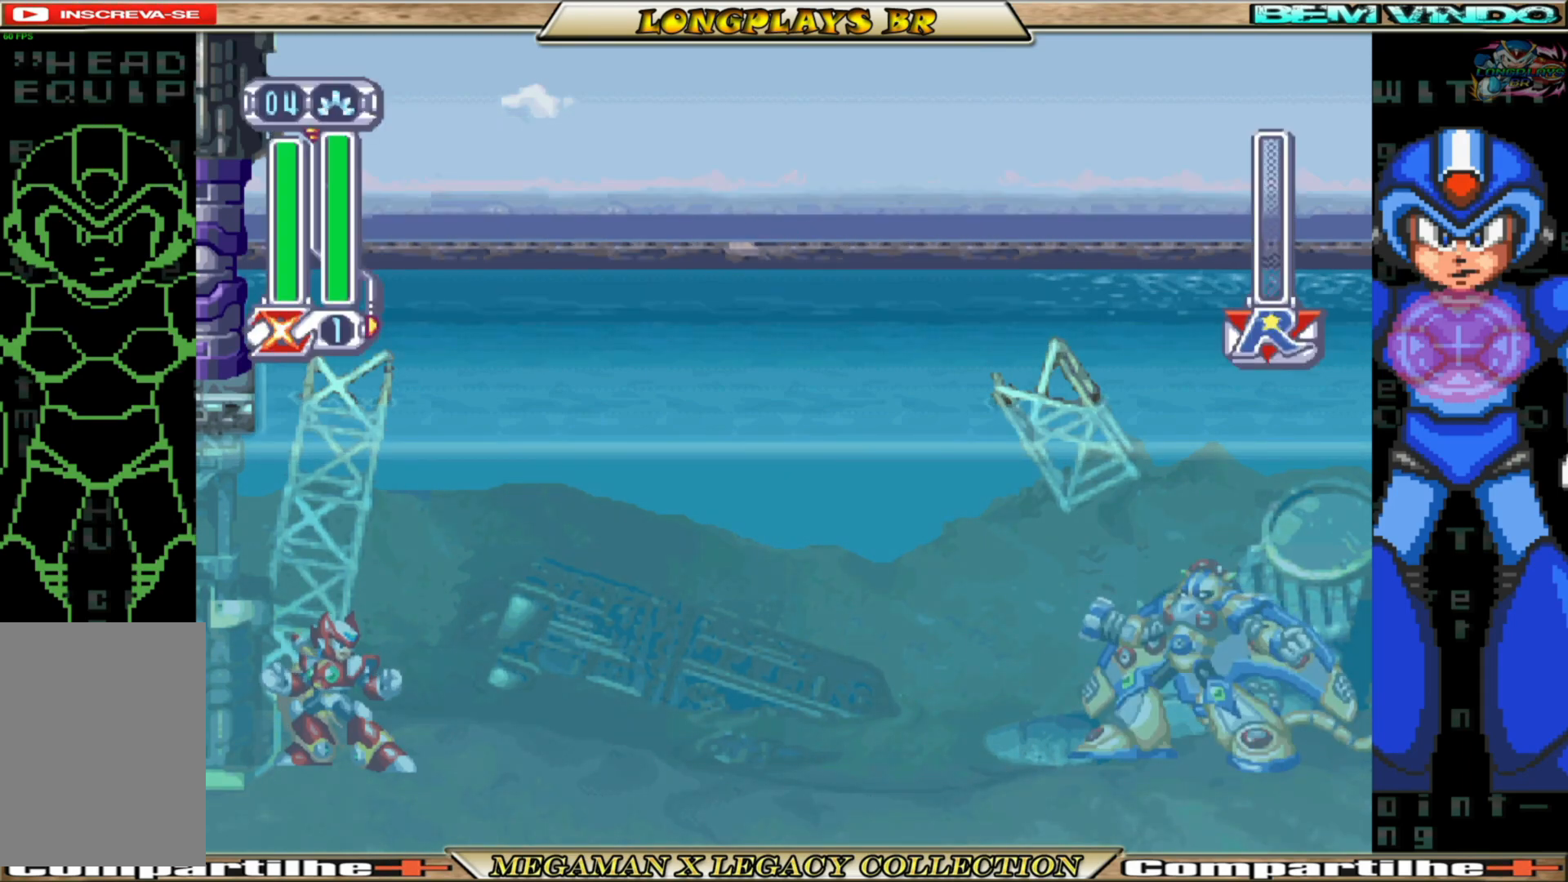
{"buttons": [], "left_stick": "center", "right_stick": "center", "events": [[233, "DPAD_RIGHT", "down"], [483, "DPAD_RIGHT", "up"]]}
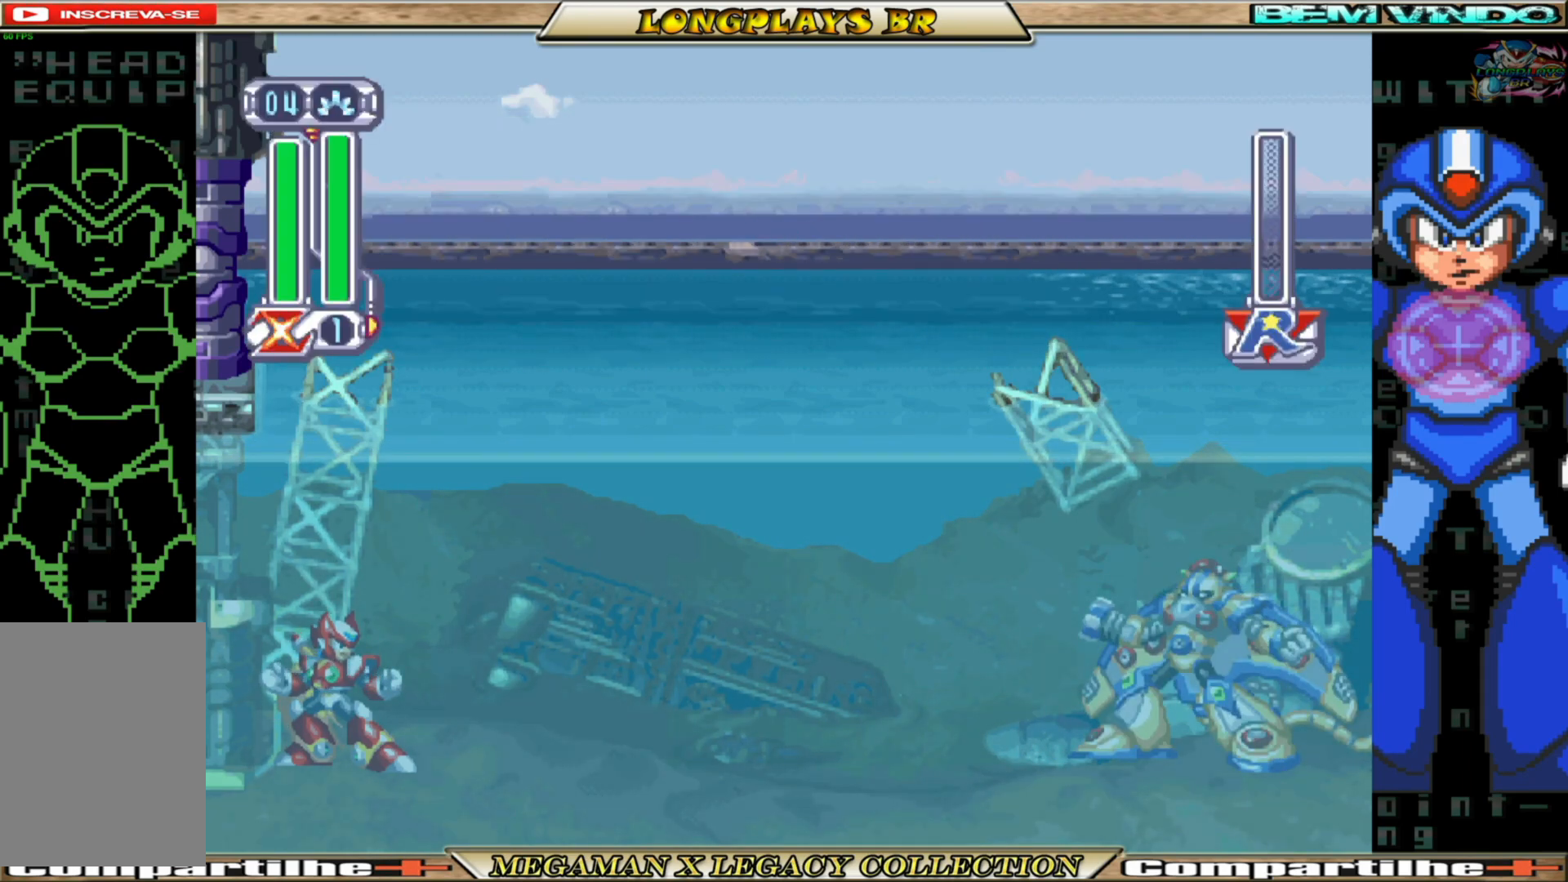
{"buttons": ["DPAD_RIGHT"], "left_stick": "center", "right_stick": "center", "events": [[367, "DPAD_RIGHT", "down"]]}
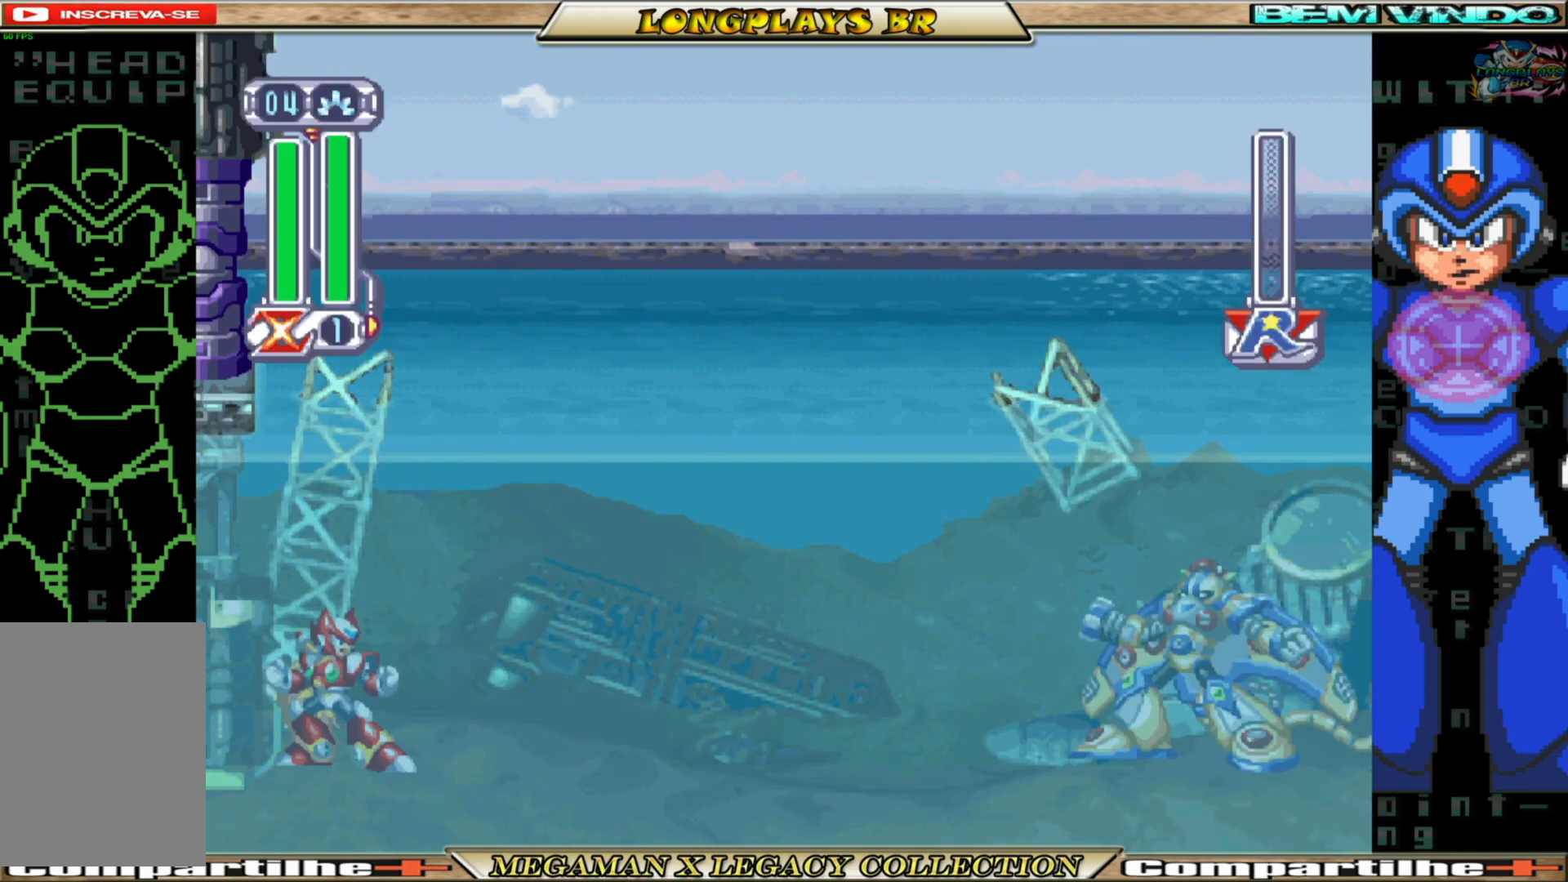
{"buttons": ["DPAD_RIGHT"], "left_stick": "center", "right_stick": "center", "events": [[150, "DPAD_RIGHT", "up"], [433, "DPAD_RIGHT", "down"]]}
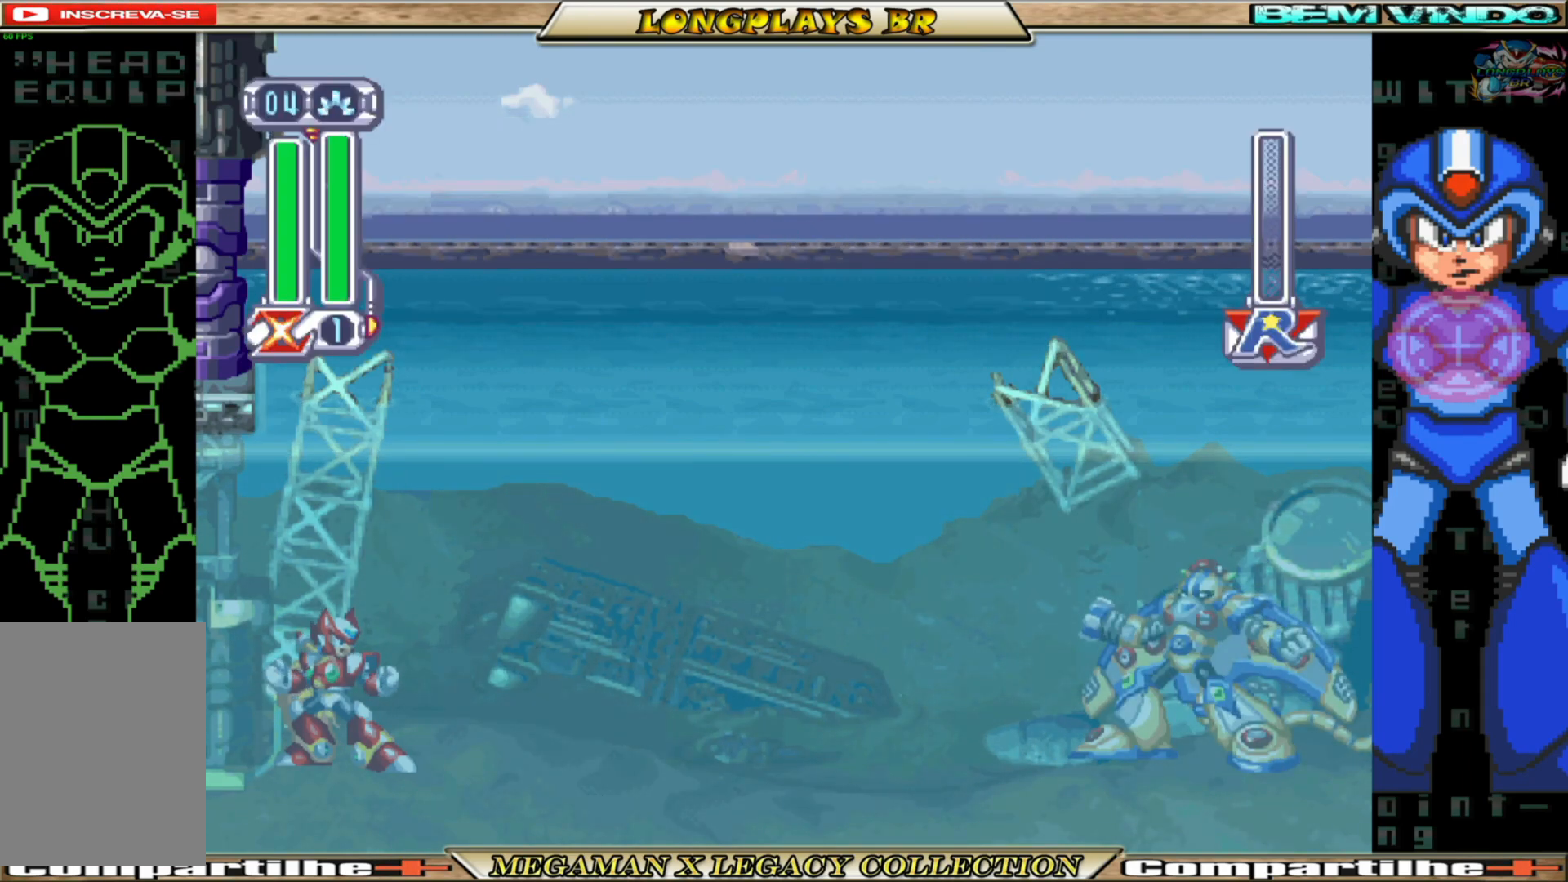
{"buttons": ["DPAD_RIGHT"], "left_stick": "center", "right_stick": "center", "events": []}
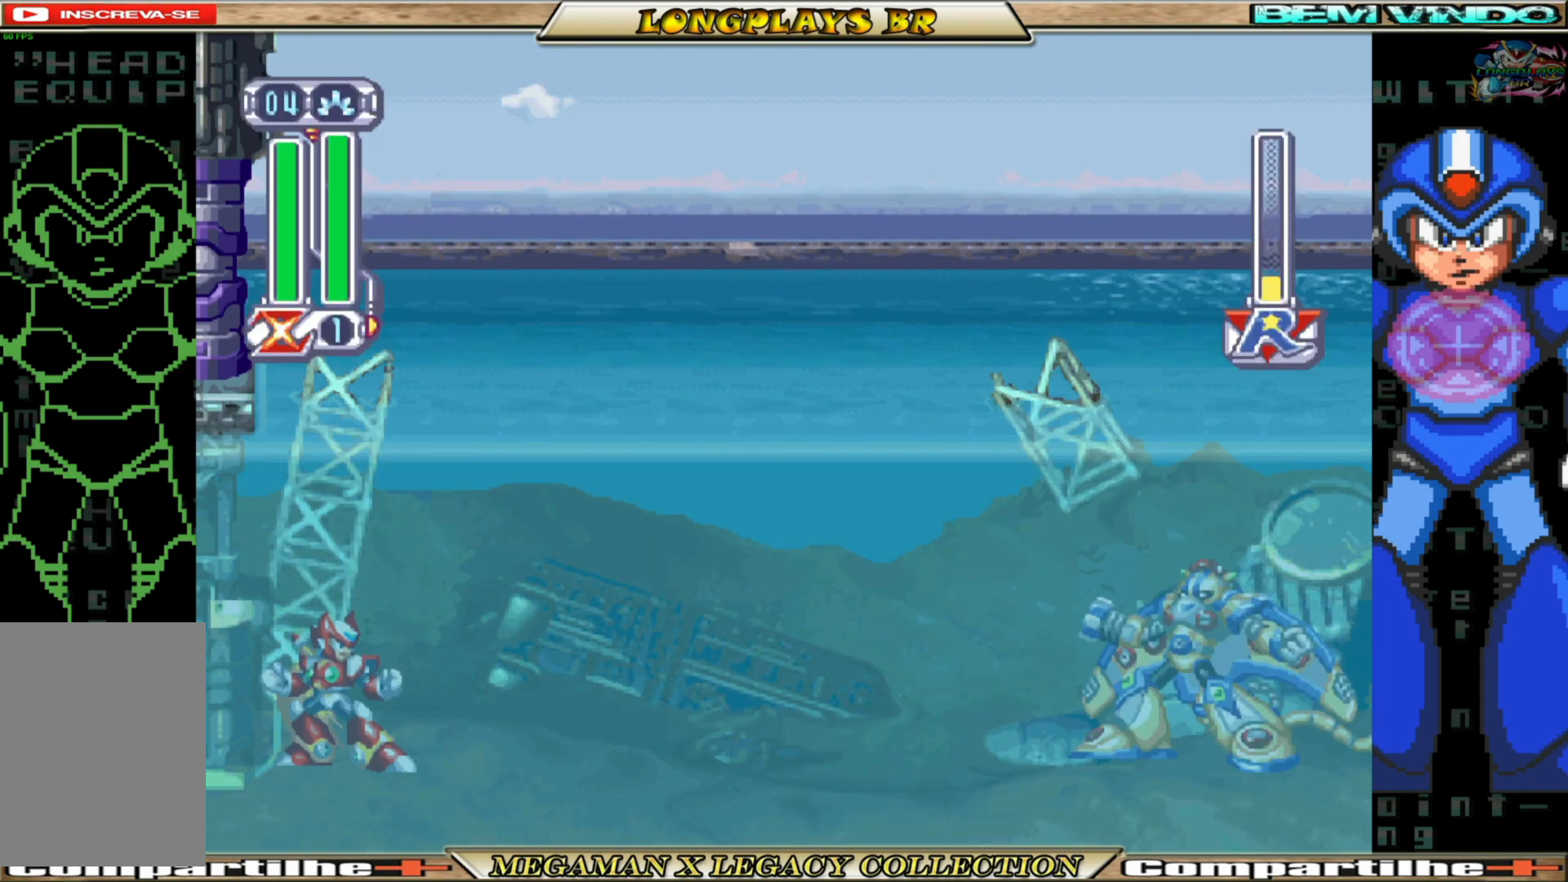
{"buttons": ["DPAD_RIGHT"], "left_stick": "center", "right_stick": "center", "events": []}
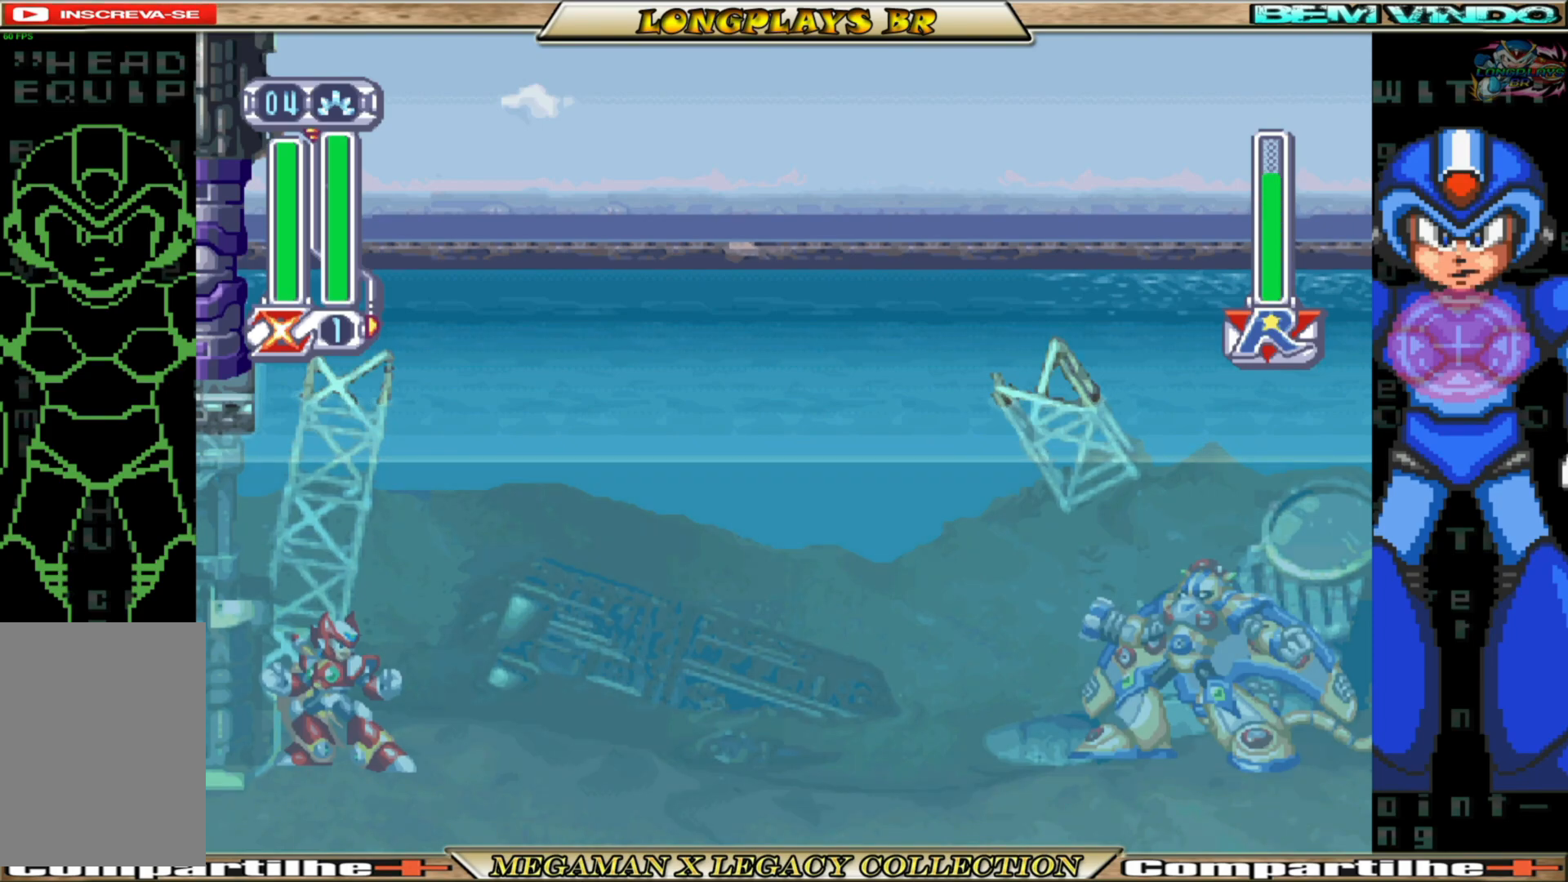
{"buttons": ["DPAD_RIGHT"], "left_stick": "center", "right_stick": "center", "events": []}
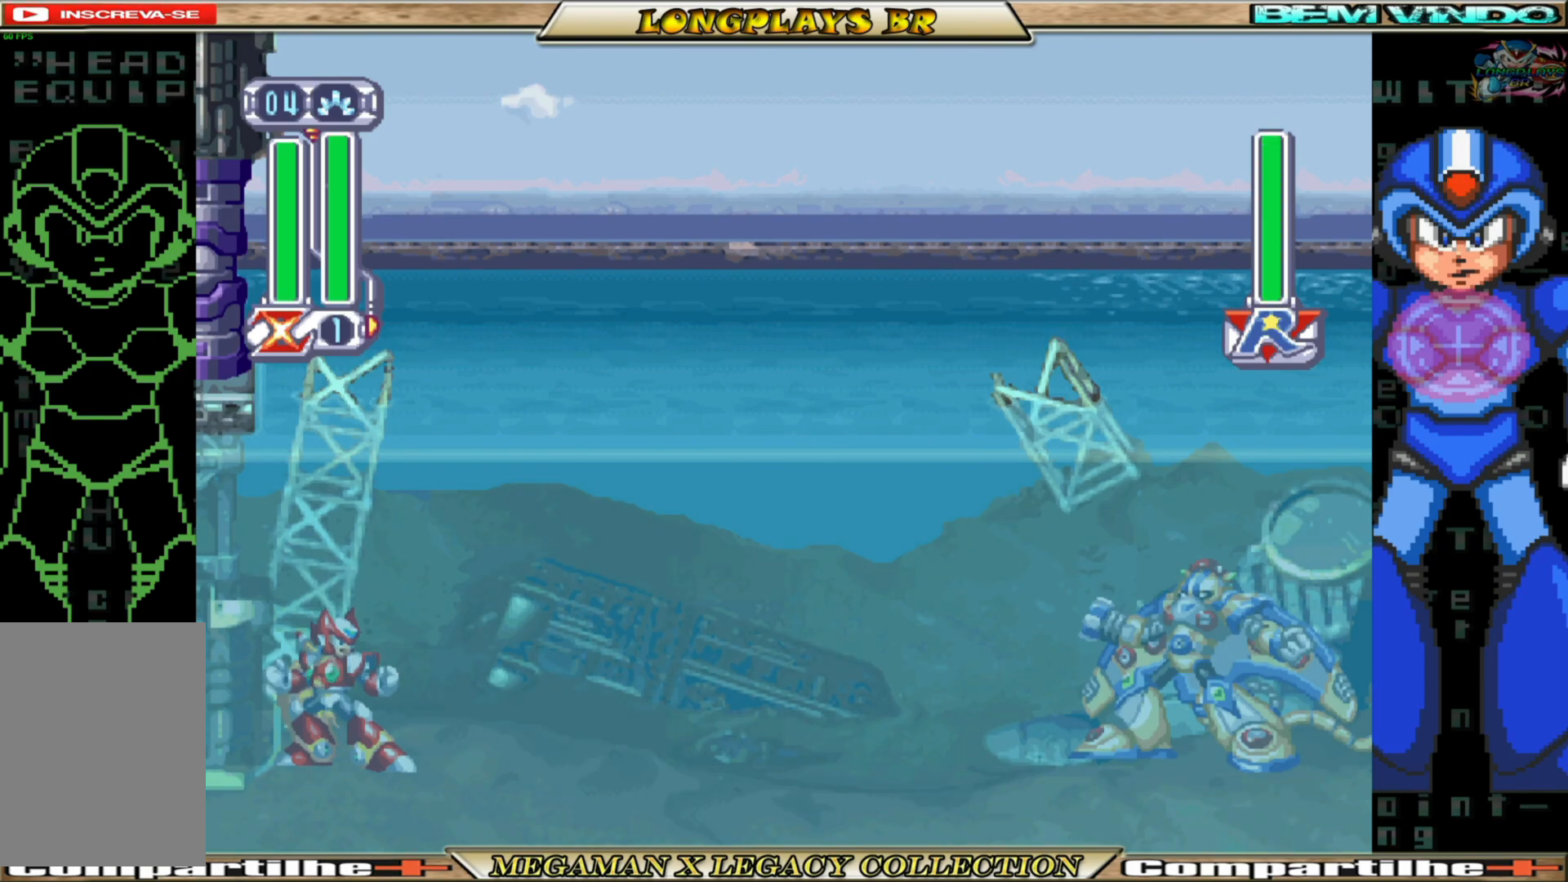
{"buttons": ["DPAD_RIGHT"], "left_stick": "center", "right_stick": "center", "events": [[67, "B", "down"], [300, "B", "up"]]}
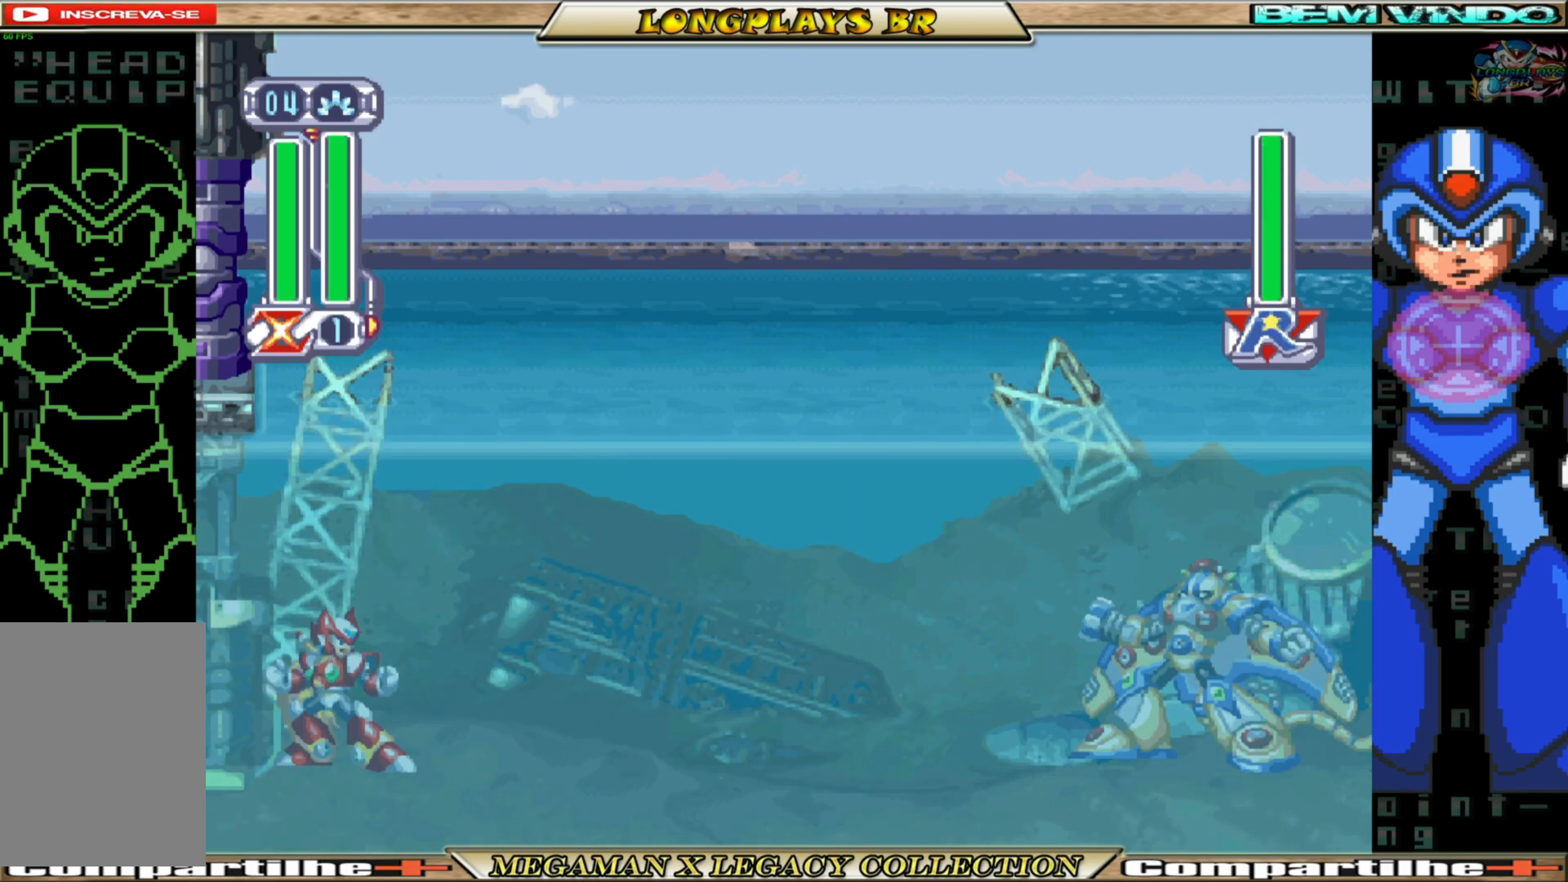
{"buttons": ["B", "DPAD_RIGHT"], "left_stick": "center", "right_stick": "center", "events": [[233, "B", "down"]]}
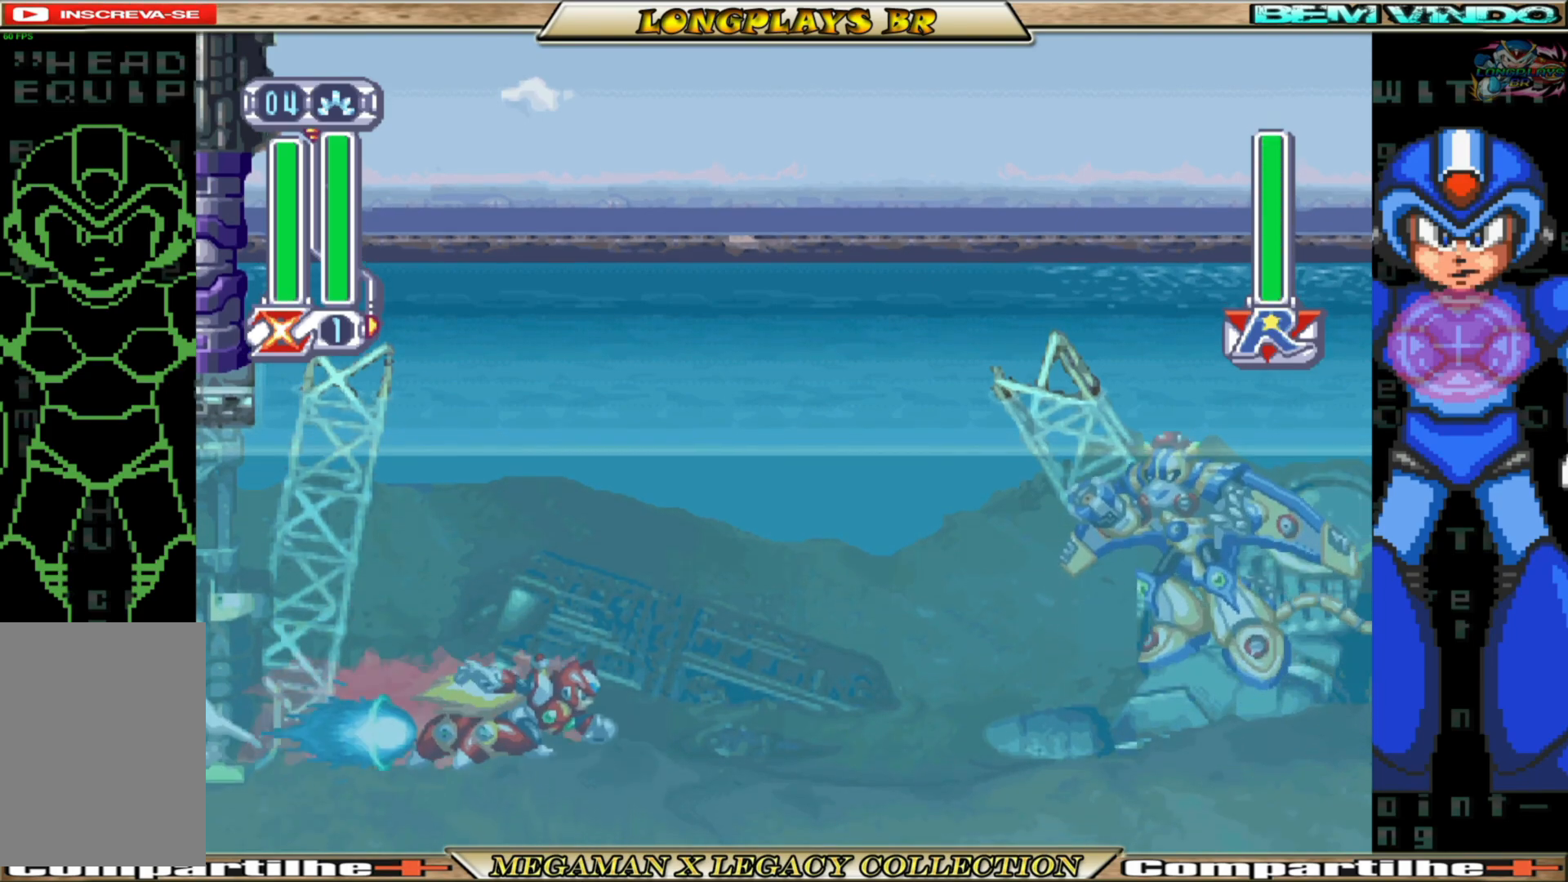
{"buttons": ["A", "B", "X", "DPAD_RIGHT"], "left_stick": "center", "right_stick": "center", "events": [[183, "A", "down"], [350, "X", "down"]]}
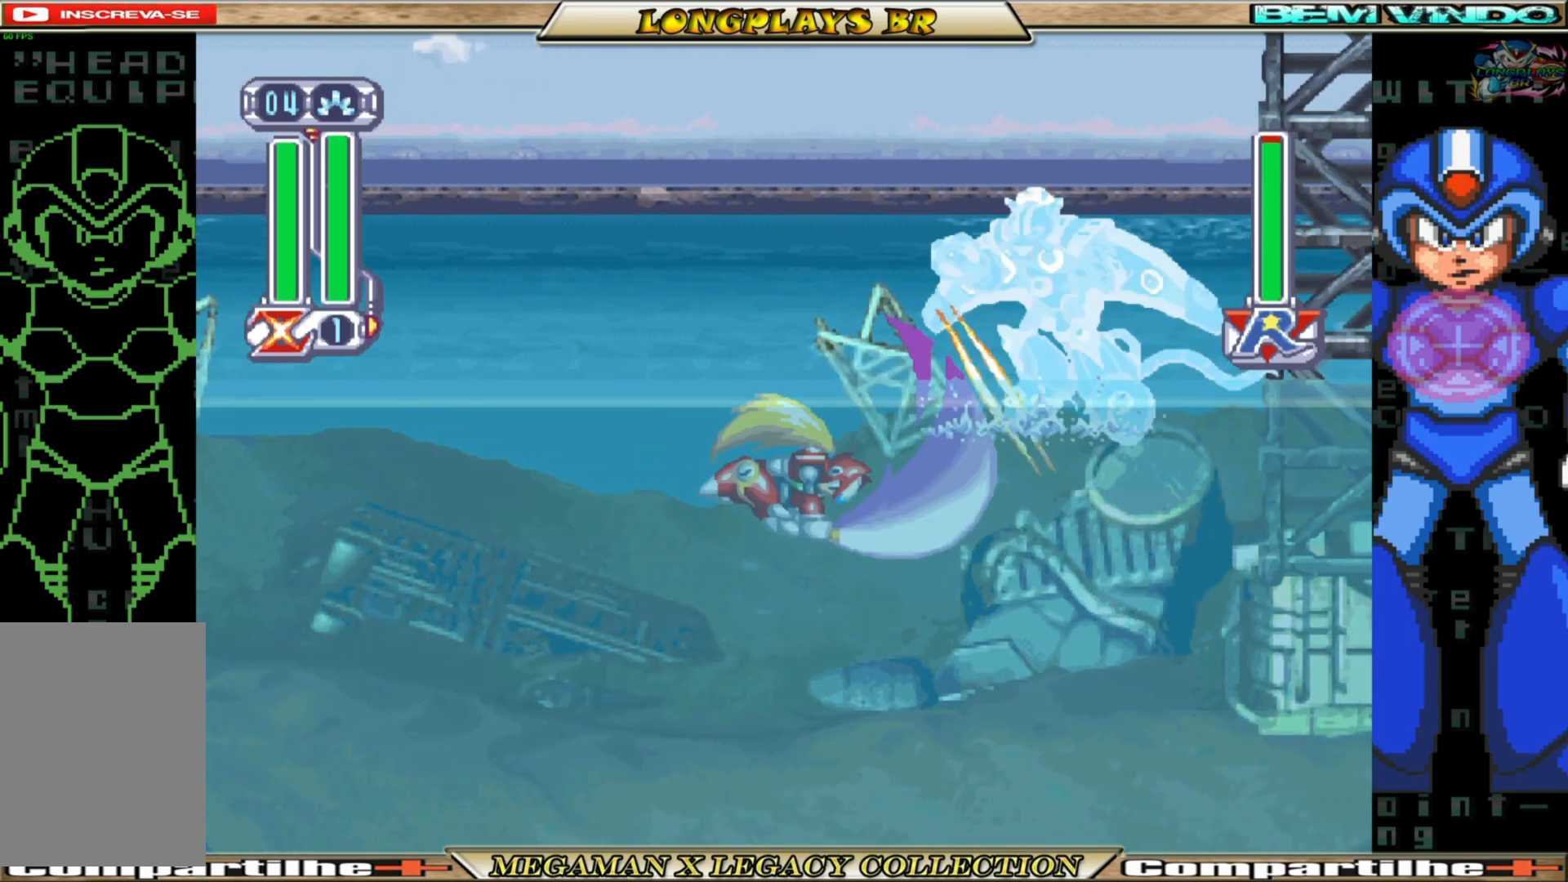
{"buttons": ["DPAD_RIGHT"], "left_stick": "center", "right_stick": "center", "events": [[50, "A", "up"], [50, "B", "up"], [83, "X", "up"], [133, "X", "down"], [233, "X", "up"], [300, "X", "down"], [400, "X", "up"]]}
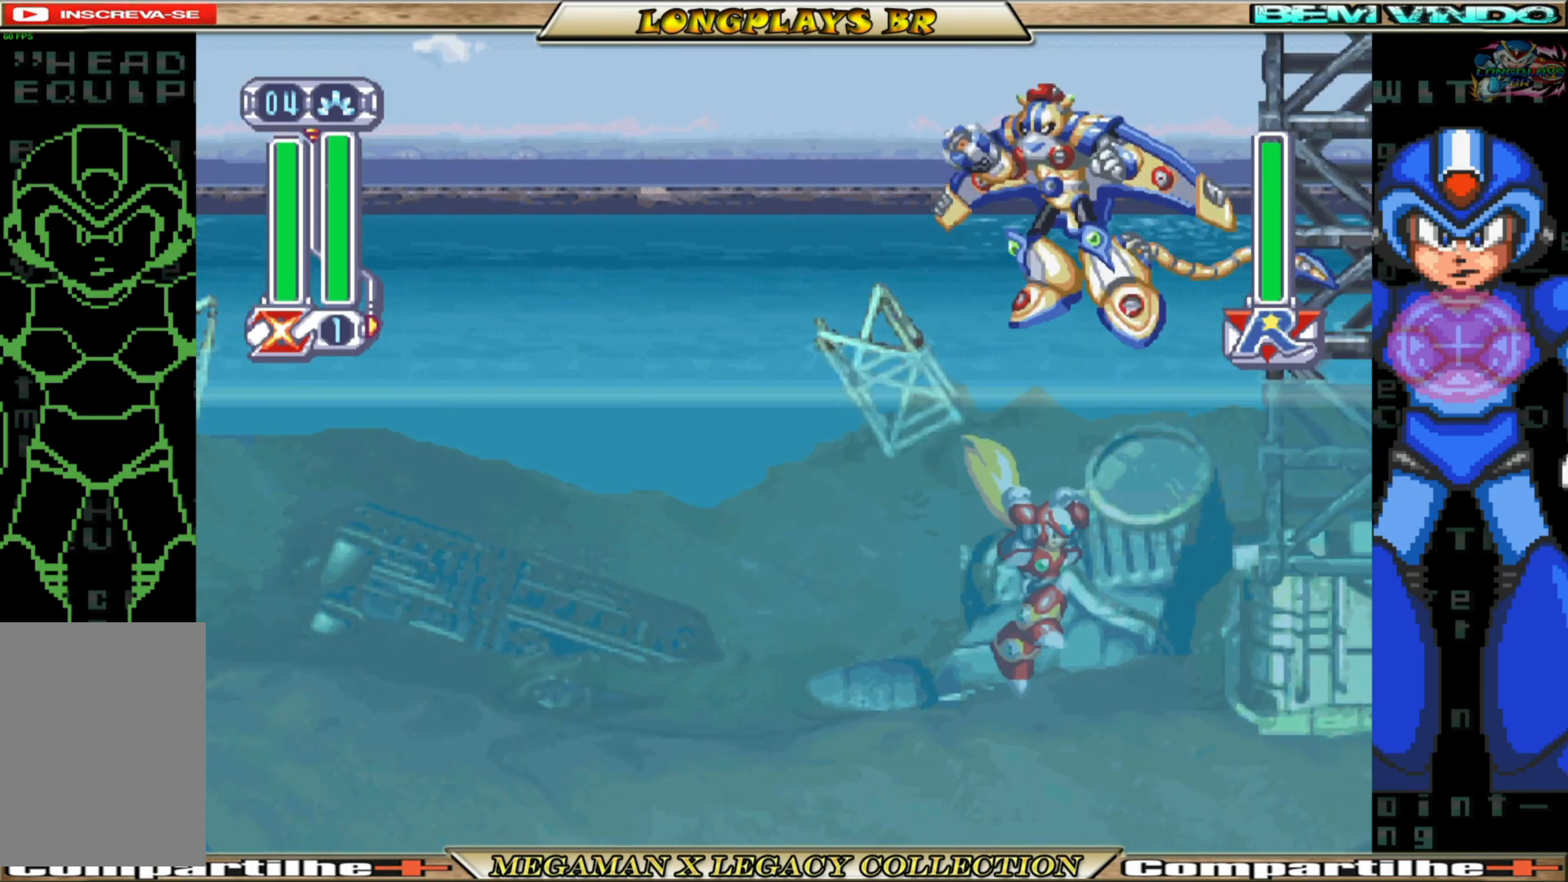
{"buttons": ["A", "B", "DPAD_LEFT"], "left_stick": "center", "right_stick": "center", "events": [[250, "DPAD_RIGHT", "up"], [300, "B", "down"], [350, "A", "down"], [433, "DPAD_LEFT", "down"]]}
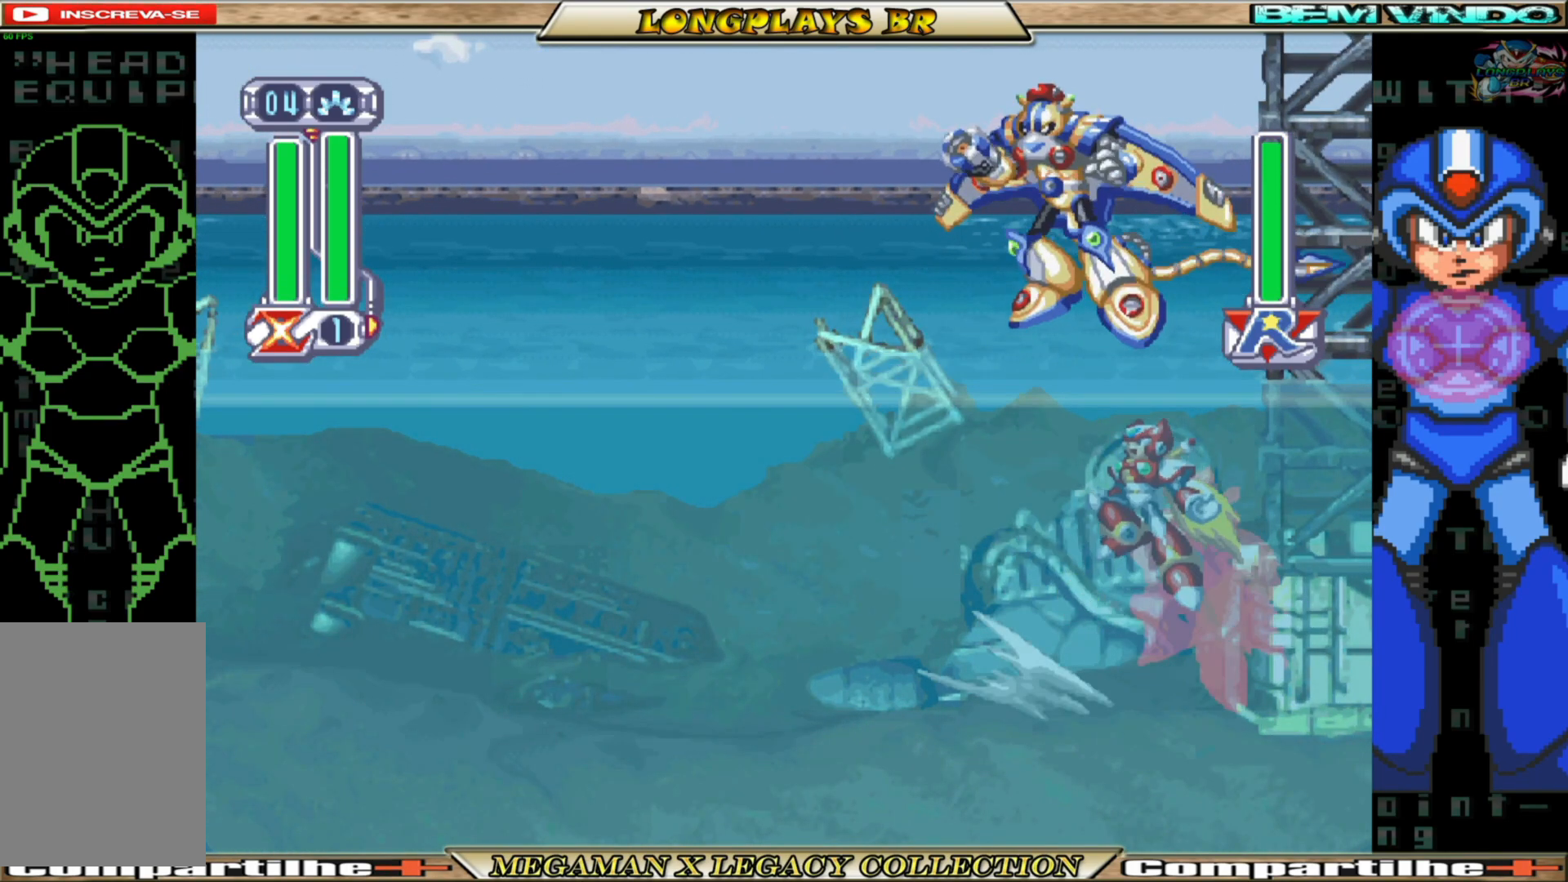
{"buttons": [], "left_stick": "center", "right_stick": "center", "events": [[17, "A", "up"], [17, "B", "up"], [17, "X", "down"], [50, "DPAD_LEFT", "up"], [50, "X", "up"], [100, "X", "down"], [183, "X", "up"], [283, "X", "down"], [367, "X", "up"]]}
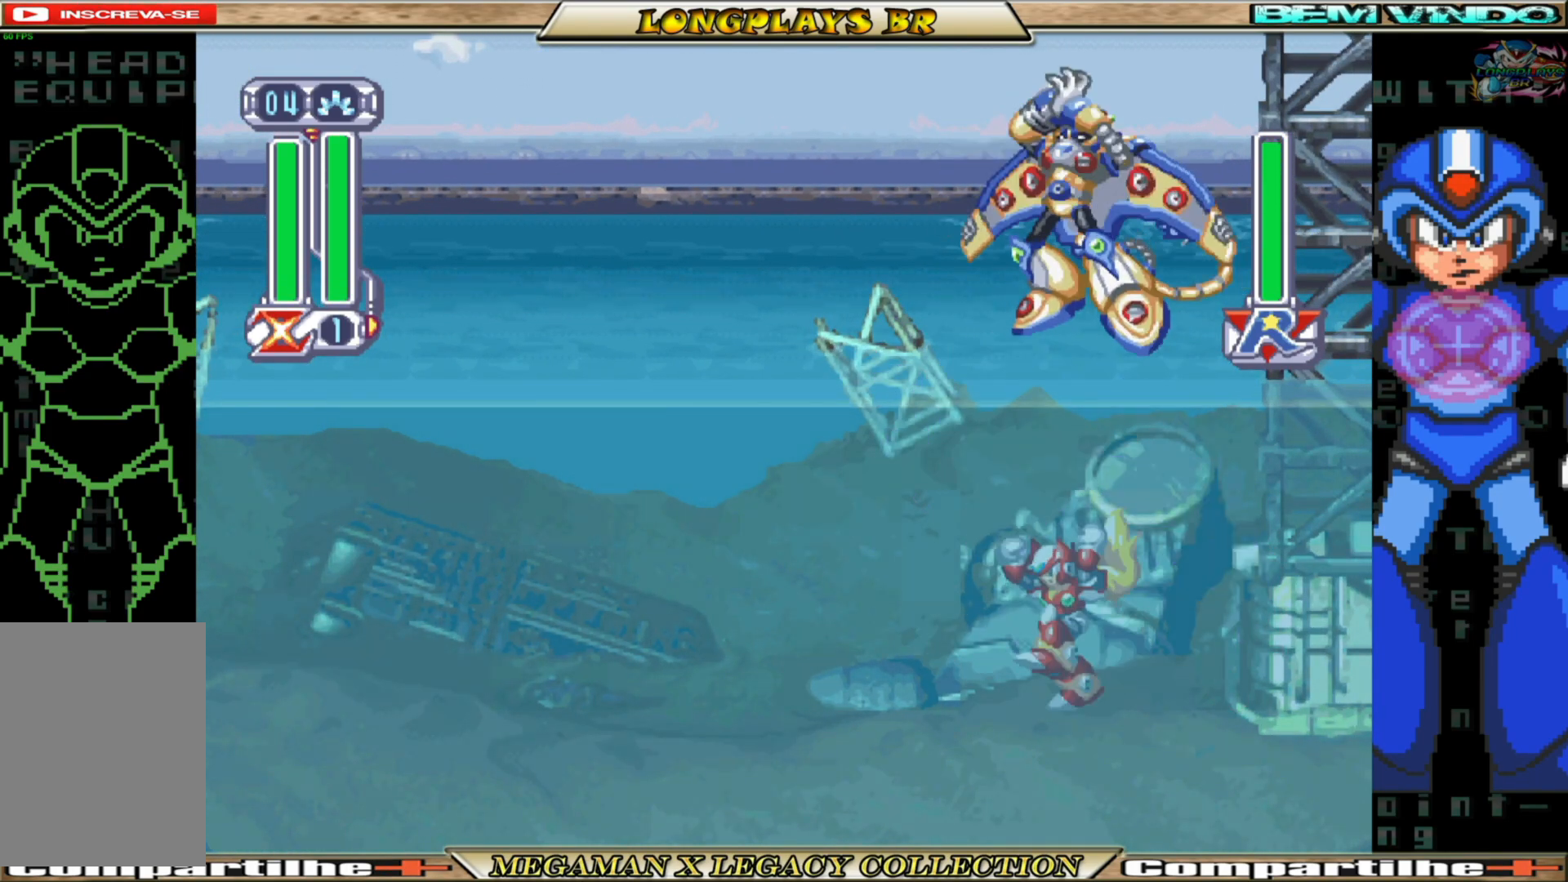
{"buttons": ["X", "DPAD_LEFT"], "left_stick": "center", "right_stick": "center", "events": [[150, "DPAD_RIGHT", "down"], [267, "A", "down"], [367, "DPAD_RIGHT", "up"], [433, "DPAD_LEFT", "down"], [433, "X", "down"], [467, "A", "up"]]}
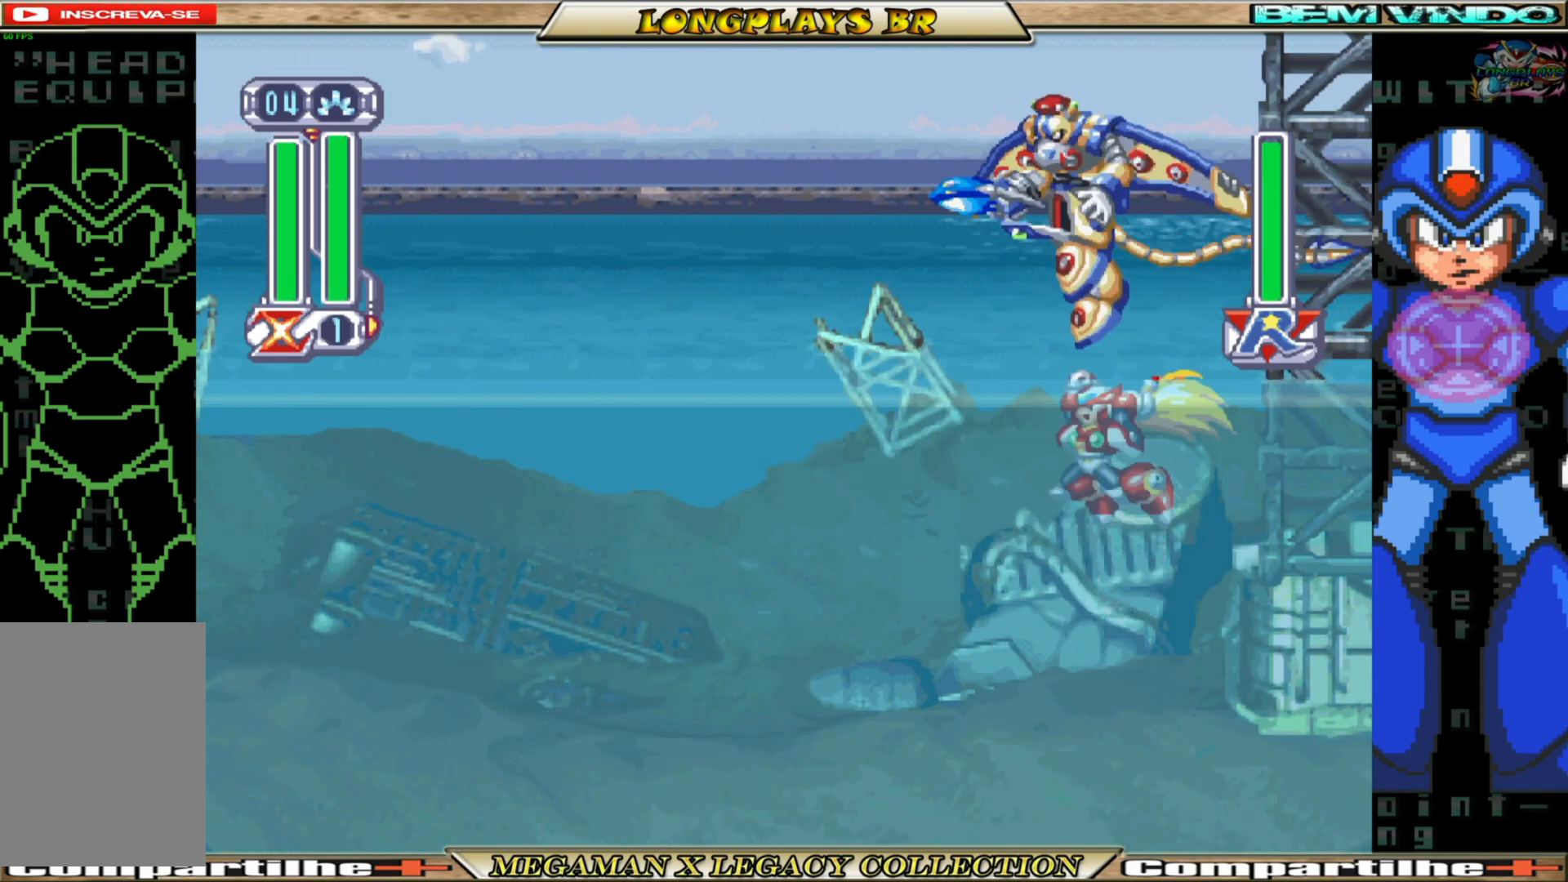
{"buttons": ["DPAD_RIGHT"], "left_stick": "center", "right_stick": "center", "events": [[33, "X", "up"], [50, "DPAD_LEFT", "up"], [100, "X", "down"], [167, "X", "up"], [250, "X", "down"], [350, "X", "up"], [400, "DPAD_RIGHT", "down"]]}
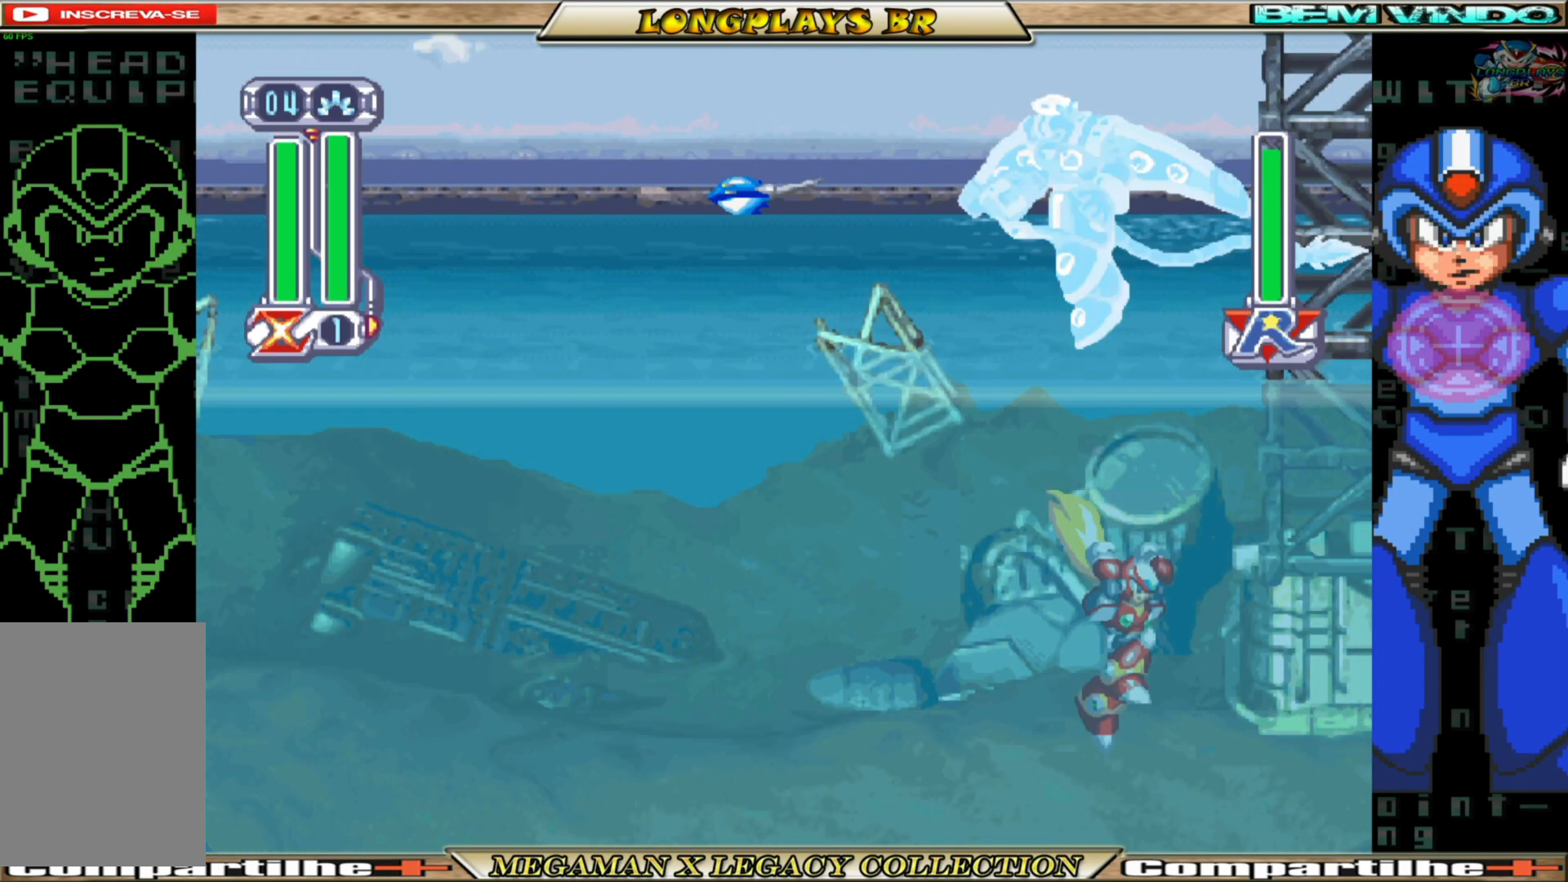
{"buttons": ["A", "X", "DPAD_LEFT"], "left_stick": "center", "right_stick": "center", "events": [[250, "DPAD_RIGHT", "up"], [283, "A", "down"], [300, "DPAD_LEFT", "down"], [450, "X", "down"]]}
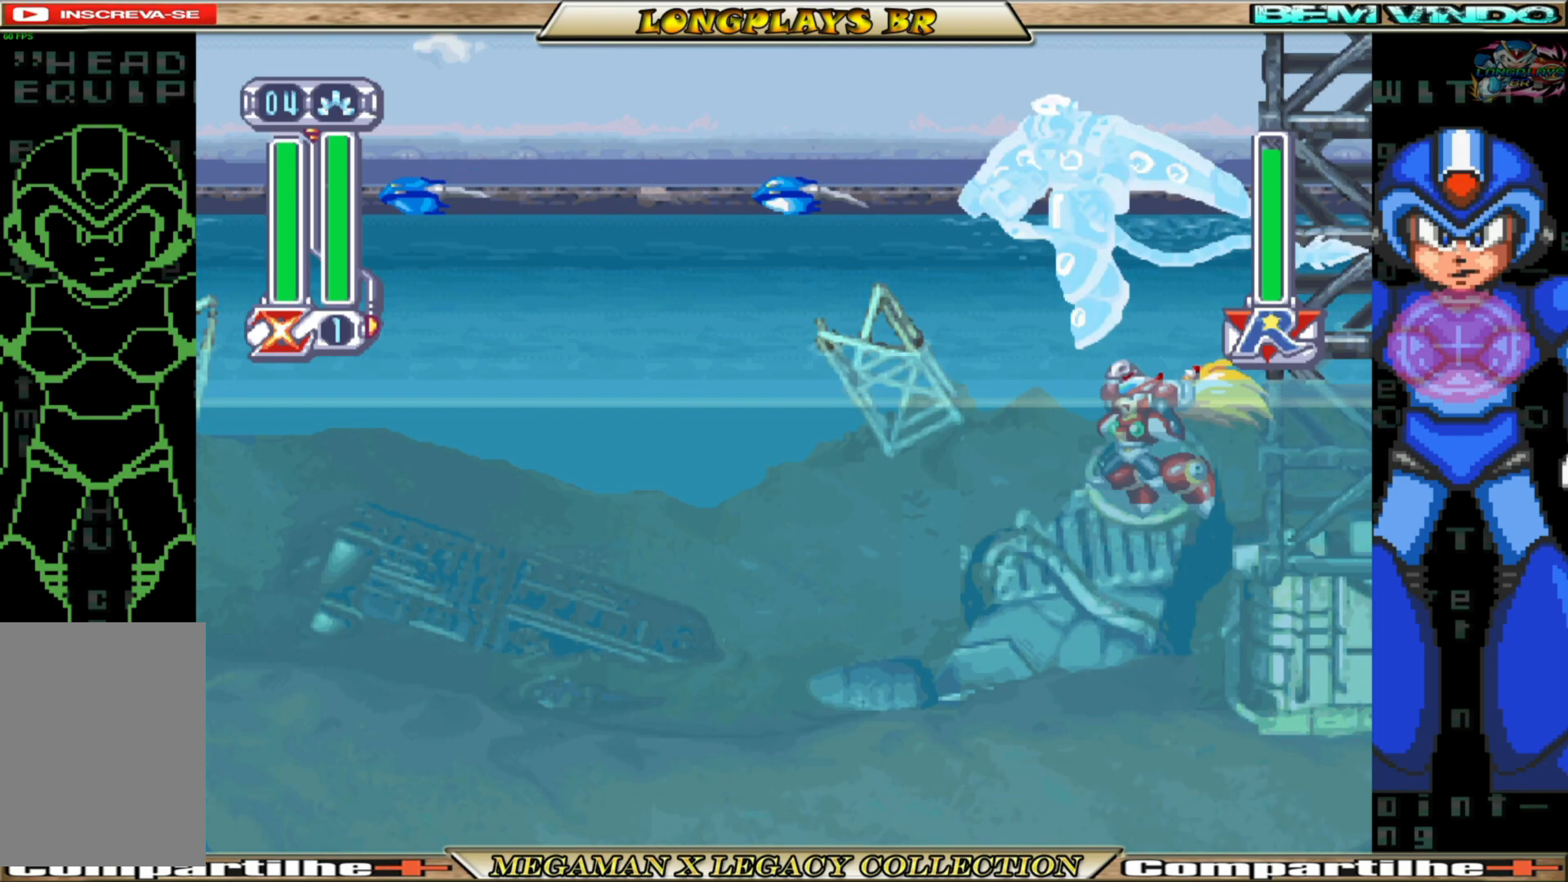
{"buttons": ["X"], "left_stick": "center", "right_stick": "center", "events": [[17, "A", "up"], [17, "DPAD_LEFT", "up"], [50, "X", "up"], [100, "X", "down"], [183, "X", "up"], [250, "X", "down"], [350, "X", "up"], [417, "X", "down"]]}
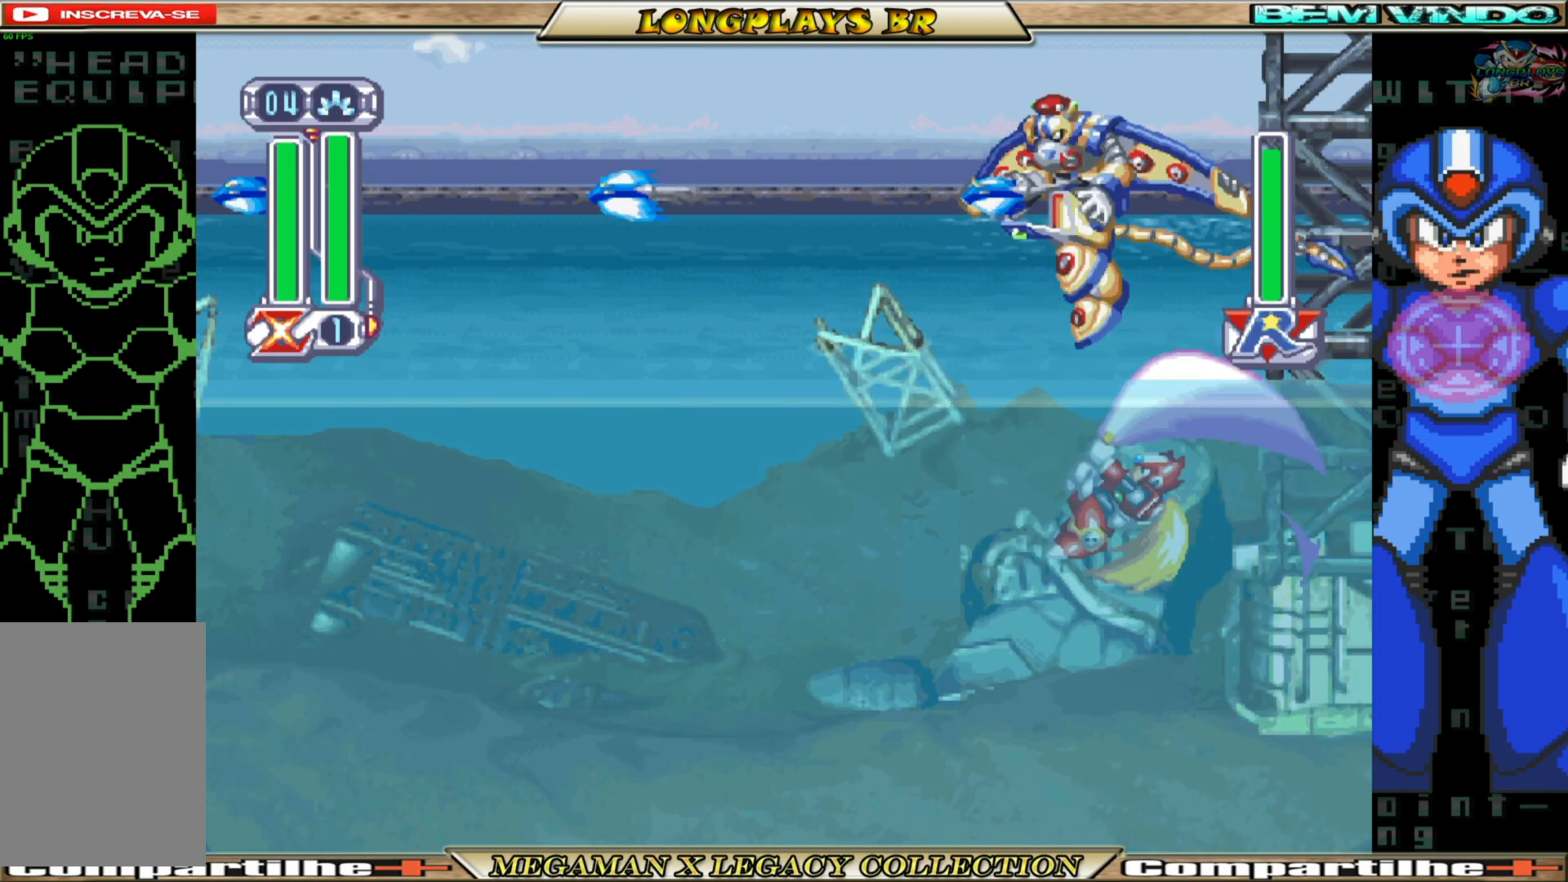
{"buttons": ["A"], "left_stick": "center", "right_stick": "center", "events": [[17, "X", "up"], [350, "A", "down"]]}
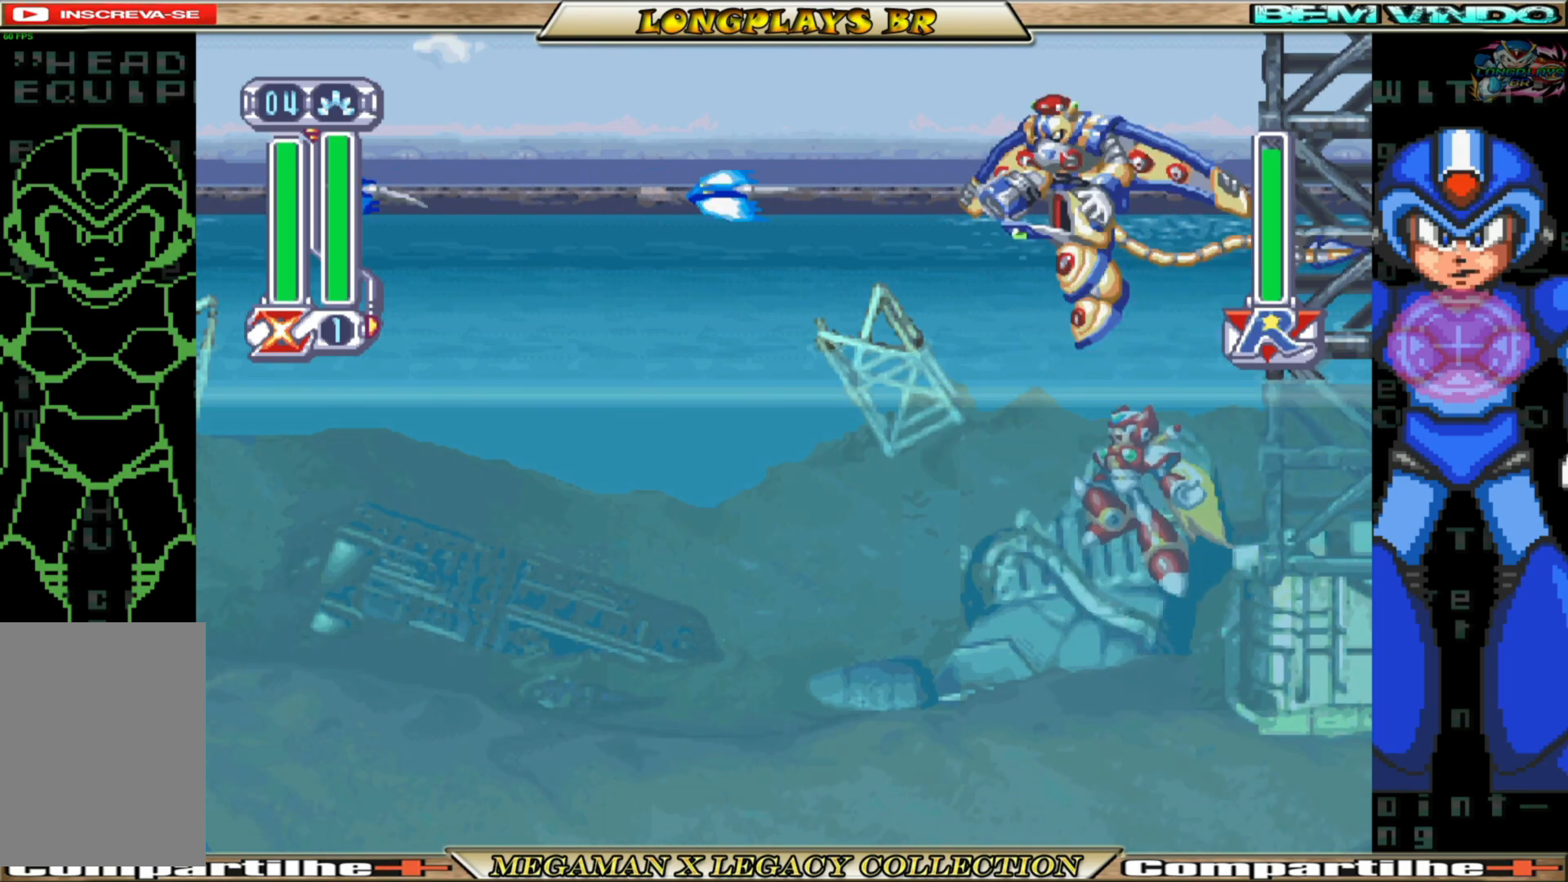
{"buttons": ["X"], "left_stick": "center", "right_stick": "center", "events": [[17, "X", "down"], [67, "A", "up"], [117, "X", "up"], [183, "X", "down"], [250, "X", "up"], [317, "X", "down"], [417, "X", "up"], [467, "X", "down"]]}
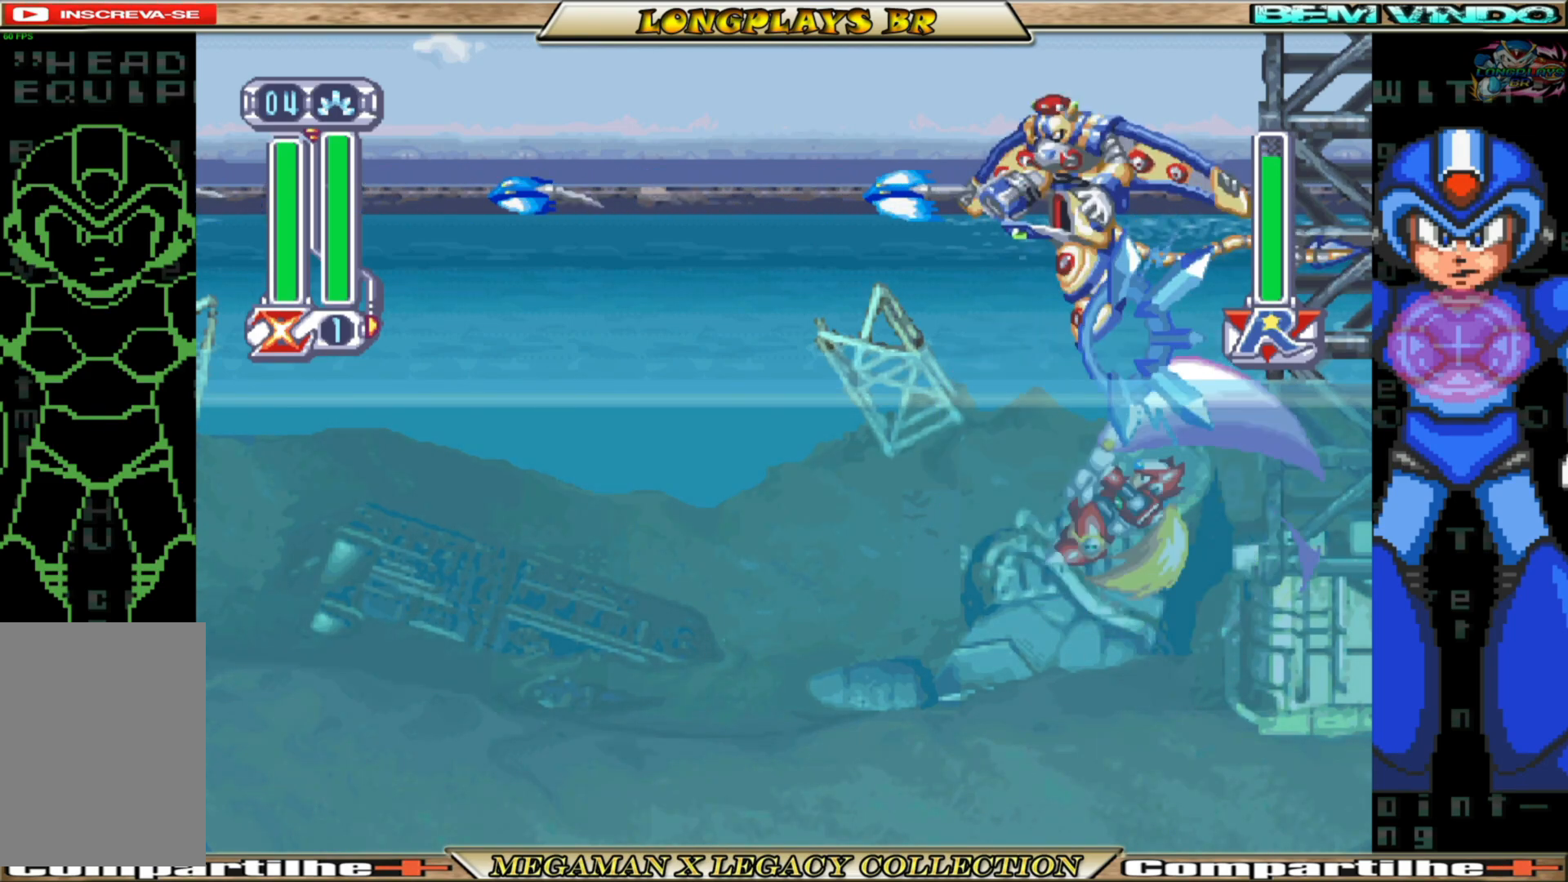
{"buttons": ["A"], "left_stick": "center", "right_stick": "center", "events": [[67, "X", "up"], [400, "A", "down"]]}
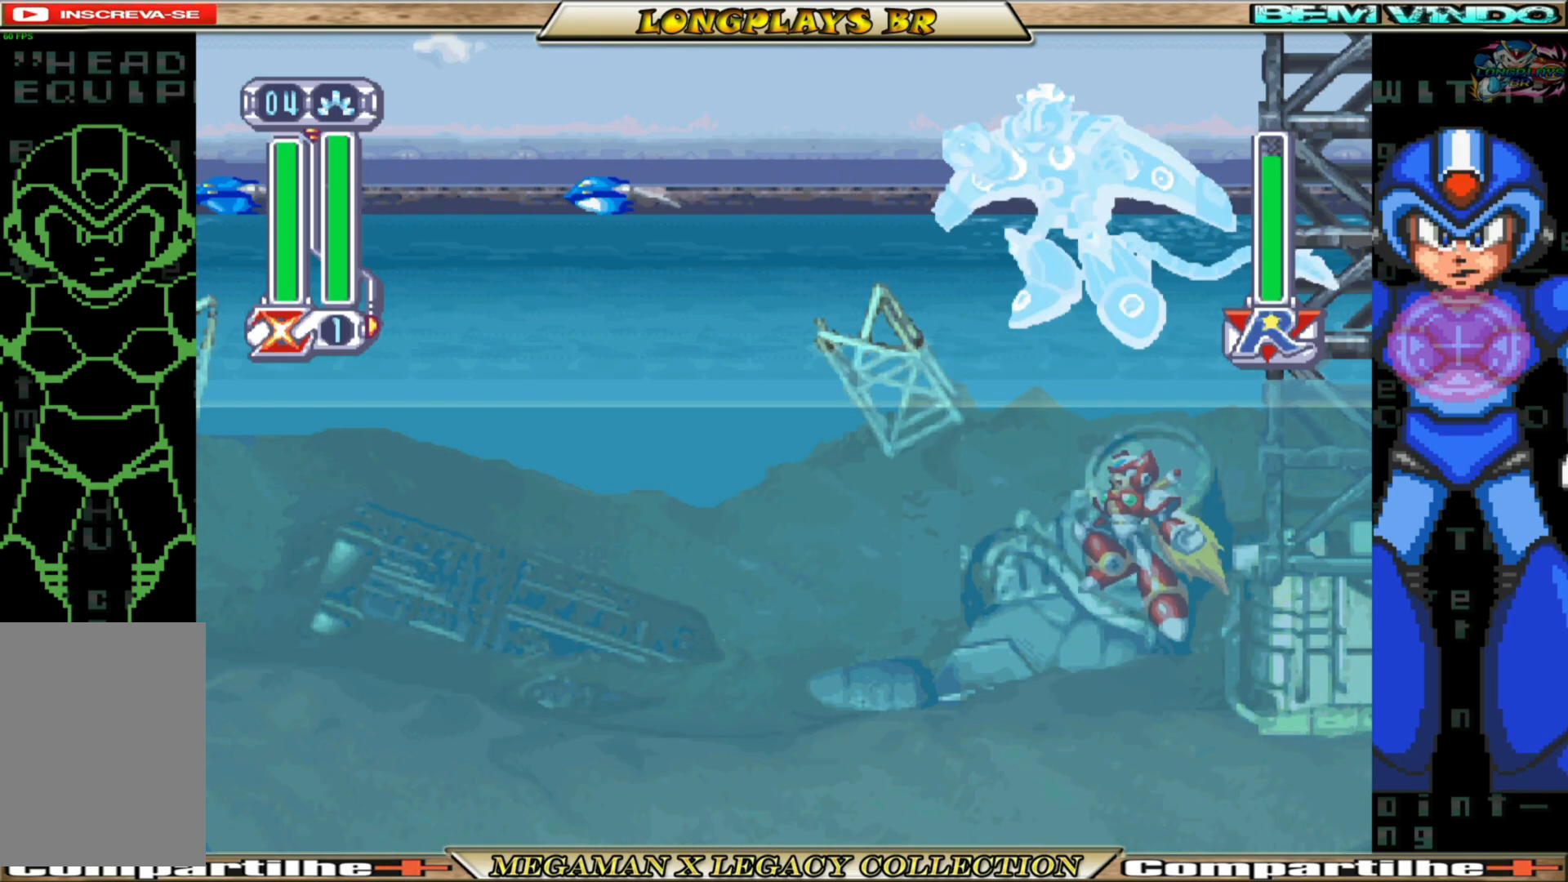
{"buttons": [], "left_stick": "center", "right_stick": "center", "events": [[67, "X", "down"], [117, "A", "up"], [167, "X", "up"], [217, "X", "down"], [317, "X", "up"], [367, "X", "down"], [500, "X", "up"]]}
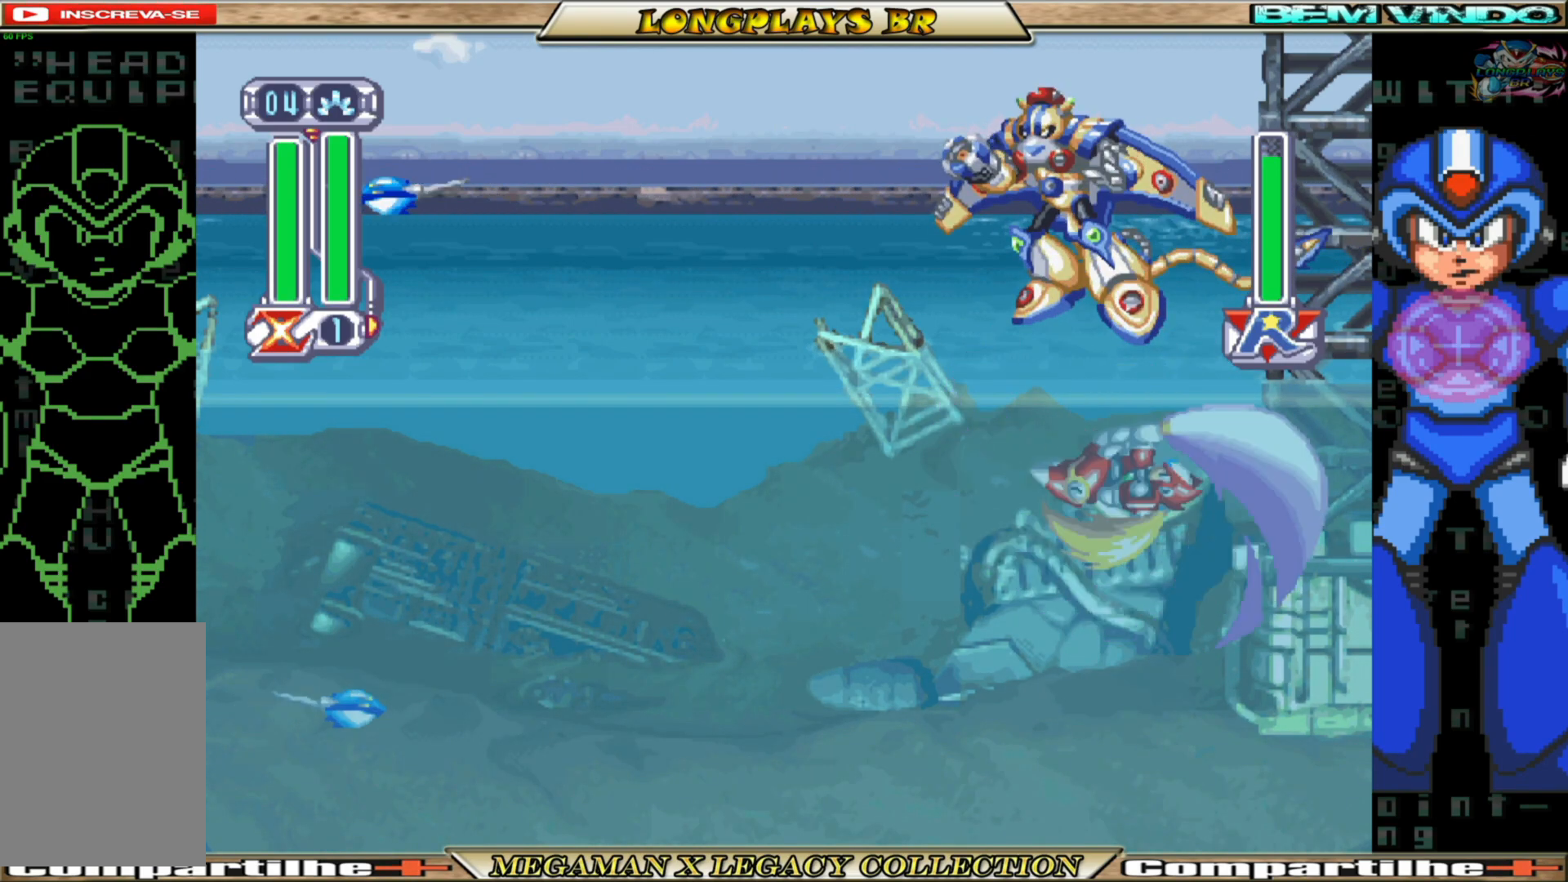
{"buttons": [], "left_stick": "center", "right_stick": "center", "events": [[33, "X", "down"], [150, "X", "up"]]}
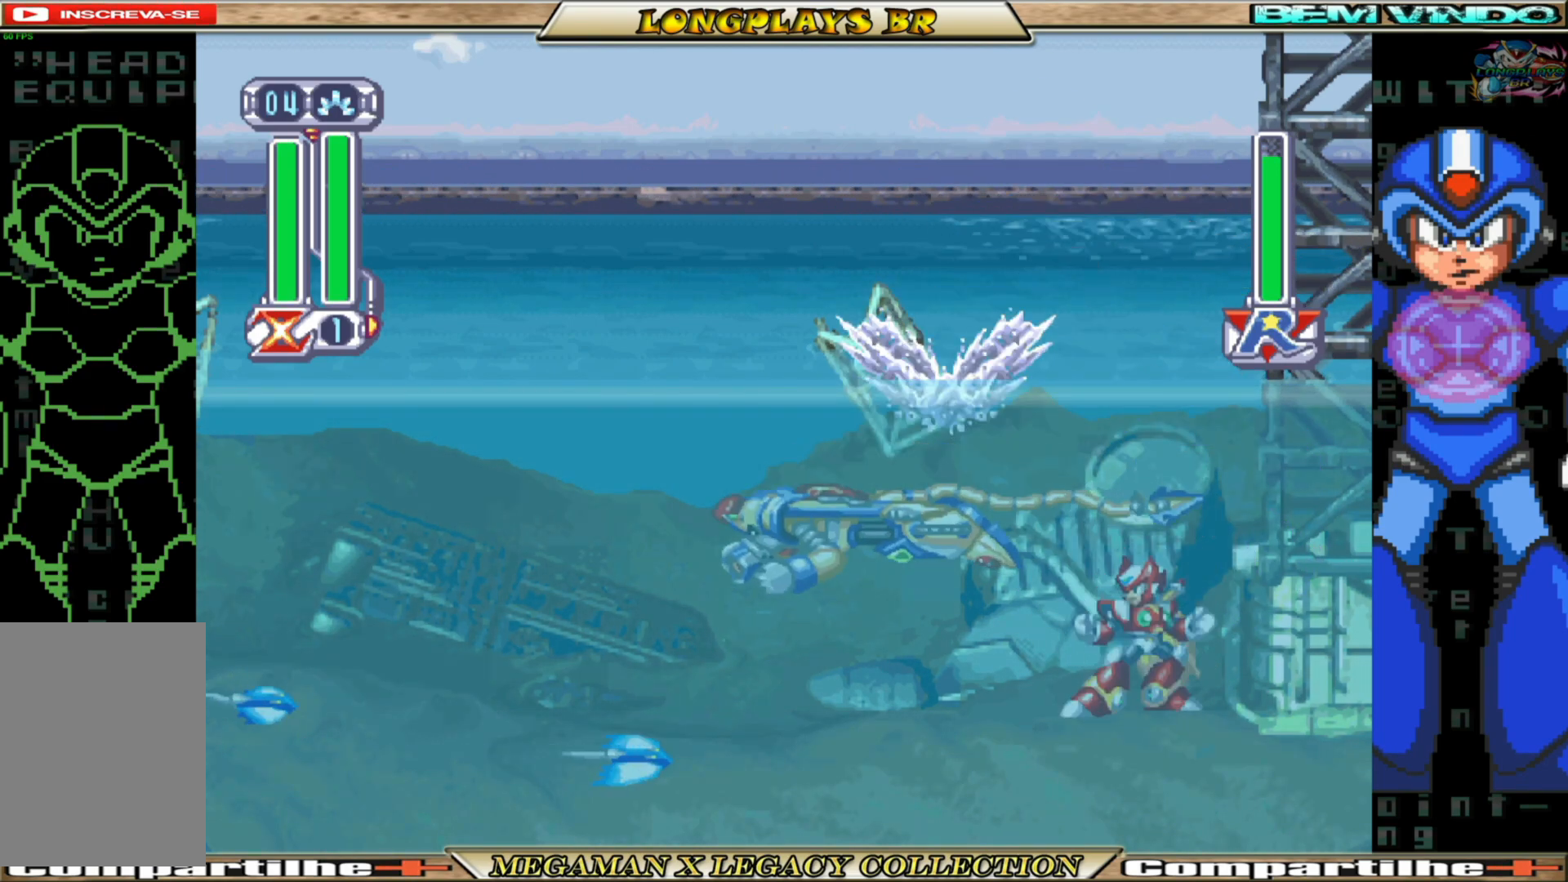
{"buttons": ["B"], "left_stick": "center", "right_stick": "center", "events": [[150, "X", "down"], [267, "B", "down"], [283, "X", "up"], [383, "X", "down"], [400, "B", "up"], [483, "X", "up"], [500, "B", "down"]]}
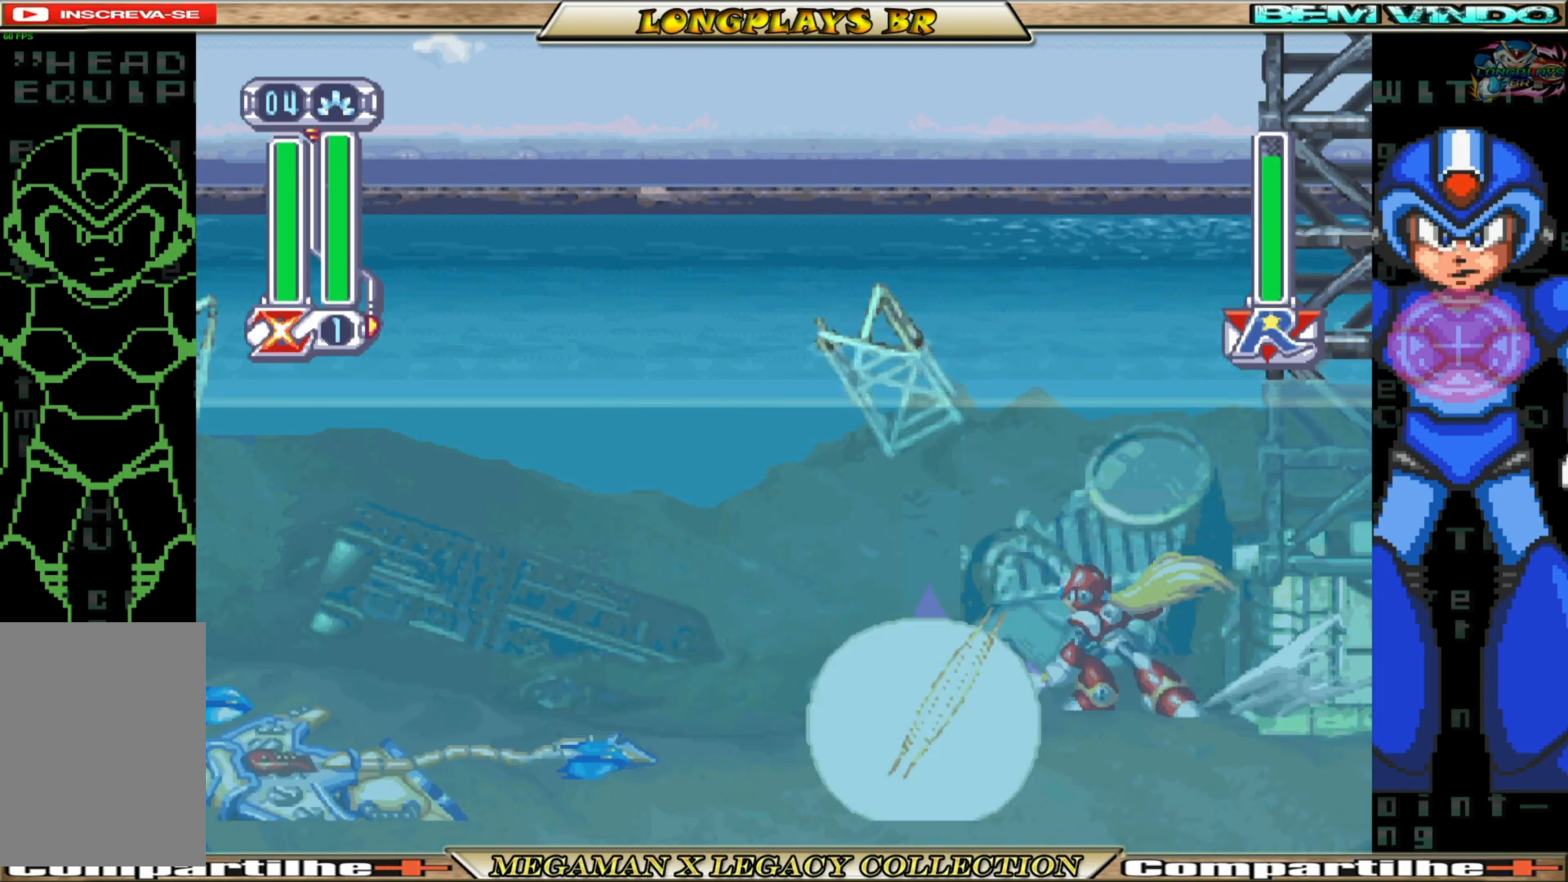
{"buttons": ["X"], "left_stick": "center", "right_stick": "center", "events": [[83, "B", "up"], [83, "X", "down"], [183, "B", "down"], [183, "X", "up"], [267, "B", "up"], [267, "X", "down"], [350, "B", "down"], [367, "X", "up"], [433, "X", "down"], [467, "B", "up"]]}
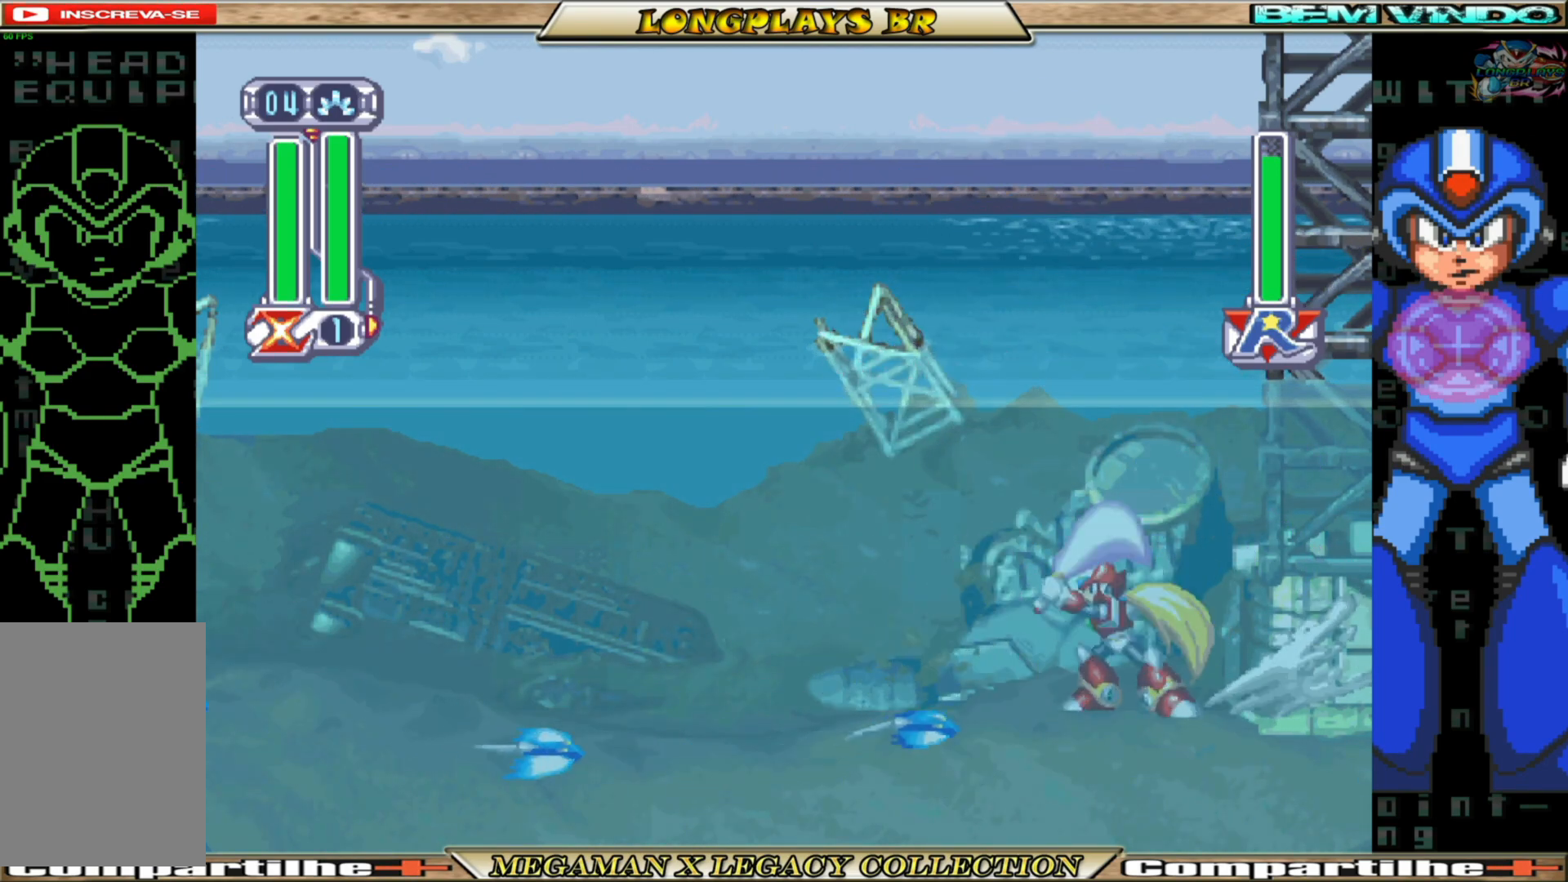
{"buttons": ["X"], "left_stick": "center", "right_stick": "center", "events": [[17, "B", "down"], [33, "X", "up"], [117, "B", "up"], [133, "X", "down"], [200, "B", "down"], [217, "X", "up"], [283, "B", "up"], [300, "X", "down"], [383, "B", "down"], [383, "X", "up"], [467, "B", "up"], [467, "X", "down"]]}
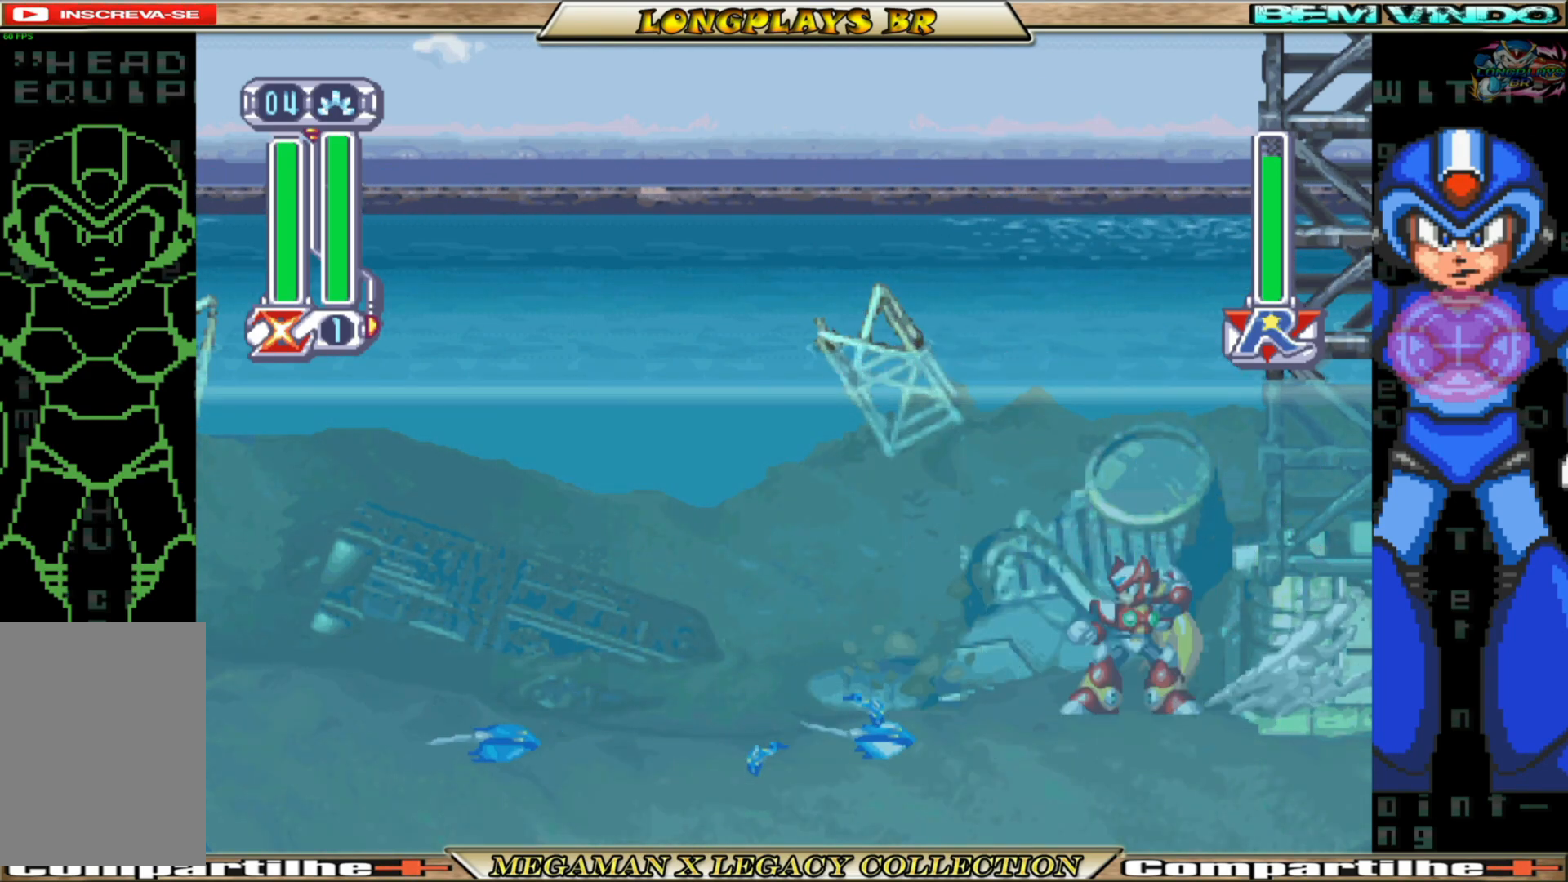
{"buttons": ["X"], "left_stick": "center", "right_stick": "center", "events": [[50, "X", "up"], [67, "B", "down"], [133, "B", "up"], [133, "X", "down"], [233, "B", "down"], [233, "X", "up"], [300, "B", "up"], [317, "X", "down"], [400, "B", "down"], [400, "X", "up"], [467, "B", "up"], [483, "X", "down"]]}
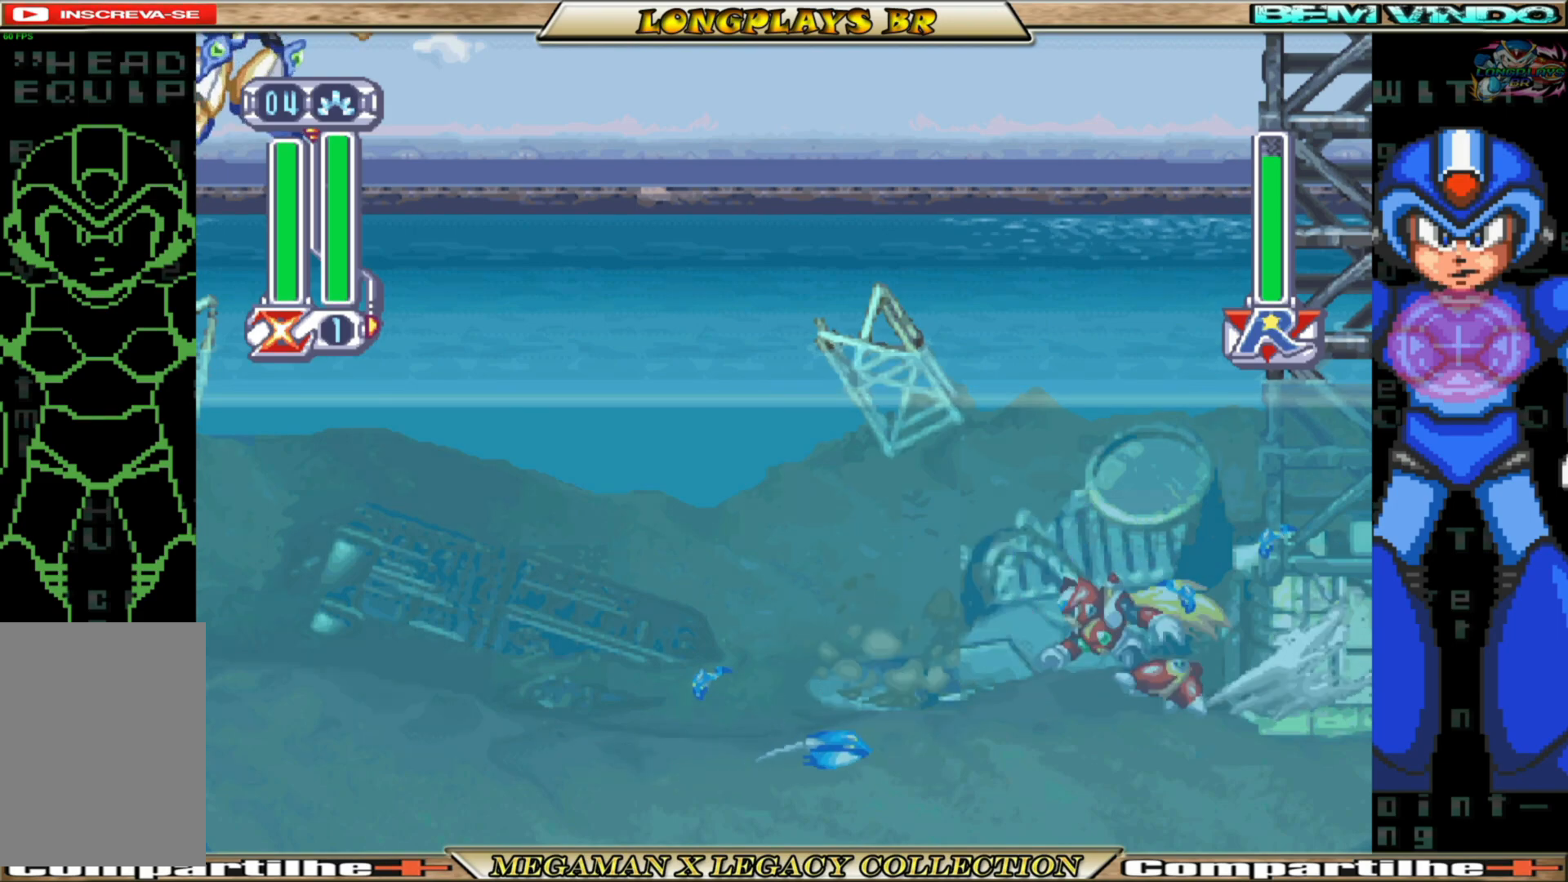
{"buttons": ["X", "DPAD_LEFT"], "left_stick": "center", "right_stick": "center", "events": [[67, "B", "down"], [83, "X", "up"], [167, "X", "down"], [200, "B", "up"], [283, "X", "up"], [350, "B", "down"], [417, "X", "down"], [483, "DPAD_LEFT", "down"], [500, "B", "up"]]}